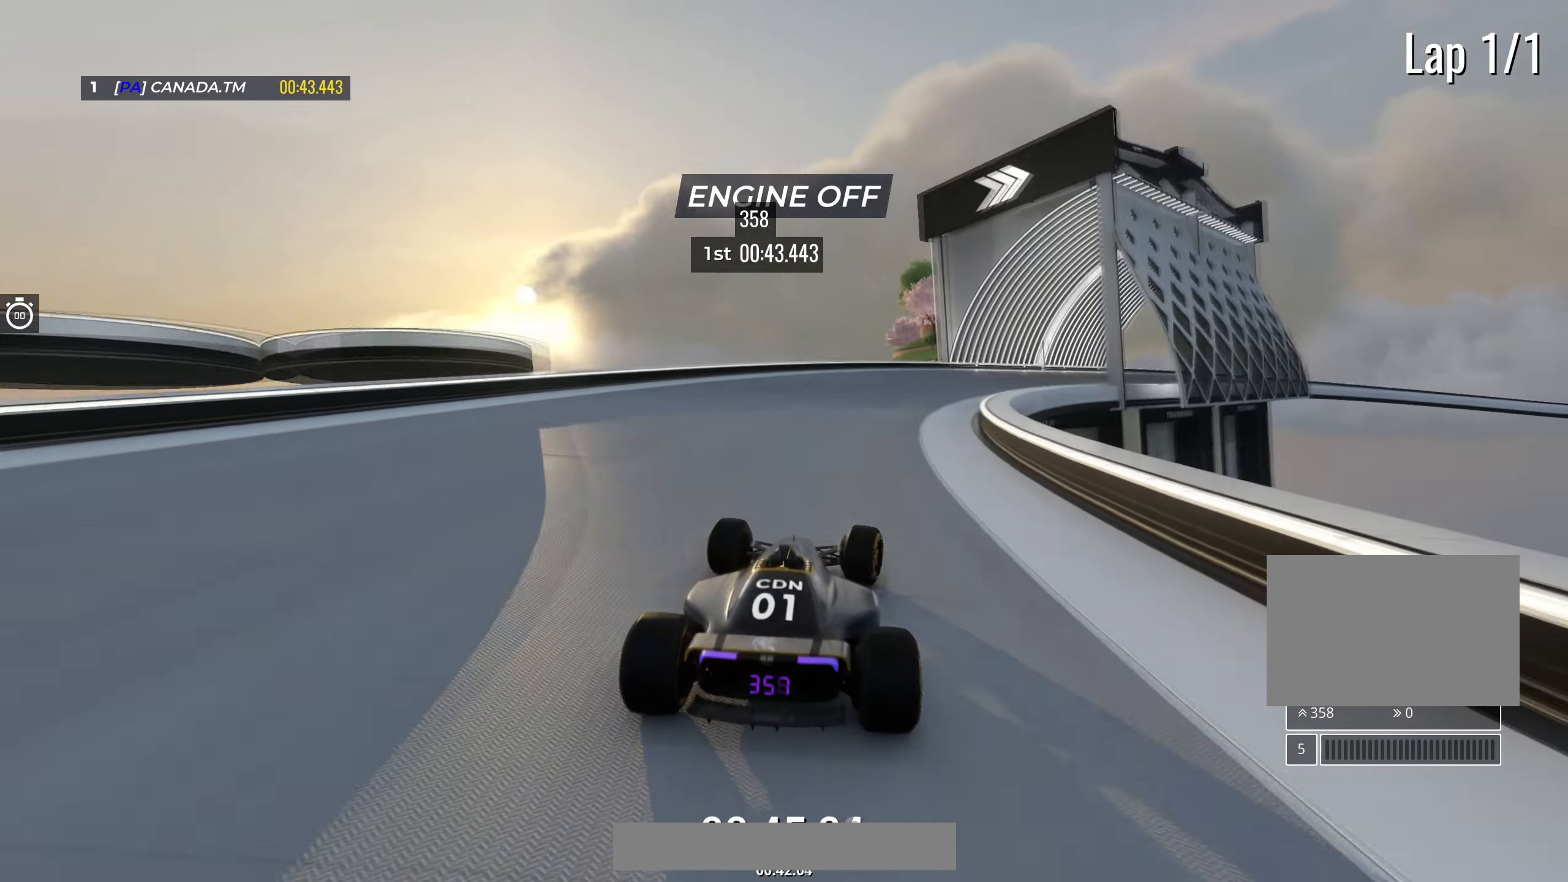
Gameplay with keyboard; each line is a JSON object with the keys held at the frame after it. "events" lists presses ("down") and releases ("up") of "down", "left", "right" and "up" between this image and that frame as [ms after this image, input, new state], when the widget could be followed in between. No other keys are recorded. Mouse input is not recorded.
{"keys": ["right", "up"], "events": [[150, "right", "up"], [250, "right", "down"], [450, "right", "up"], [500, "right", "down"]]}
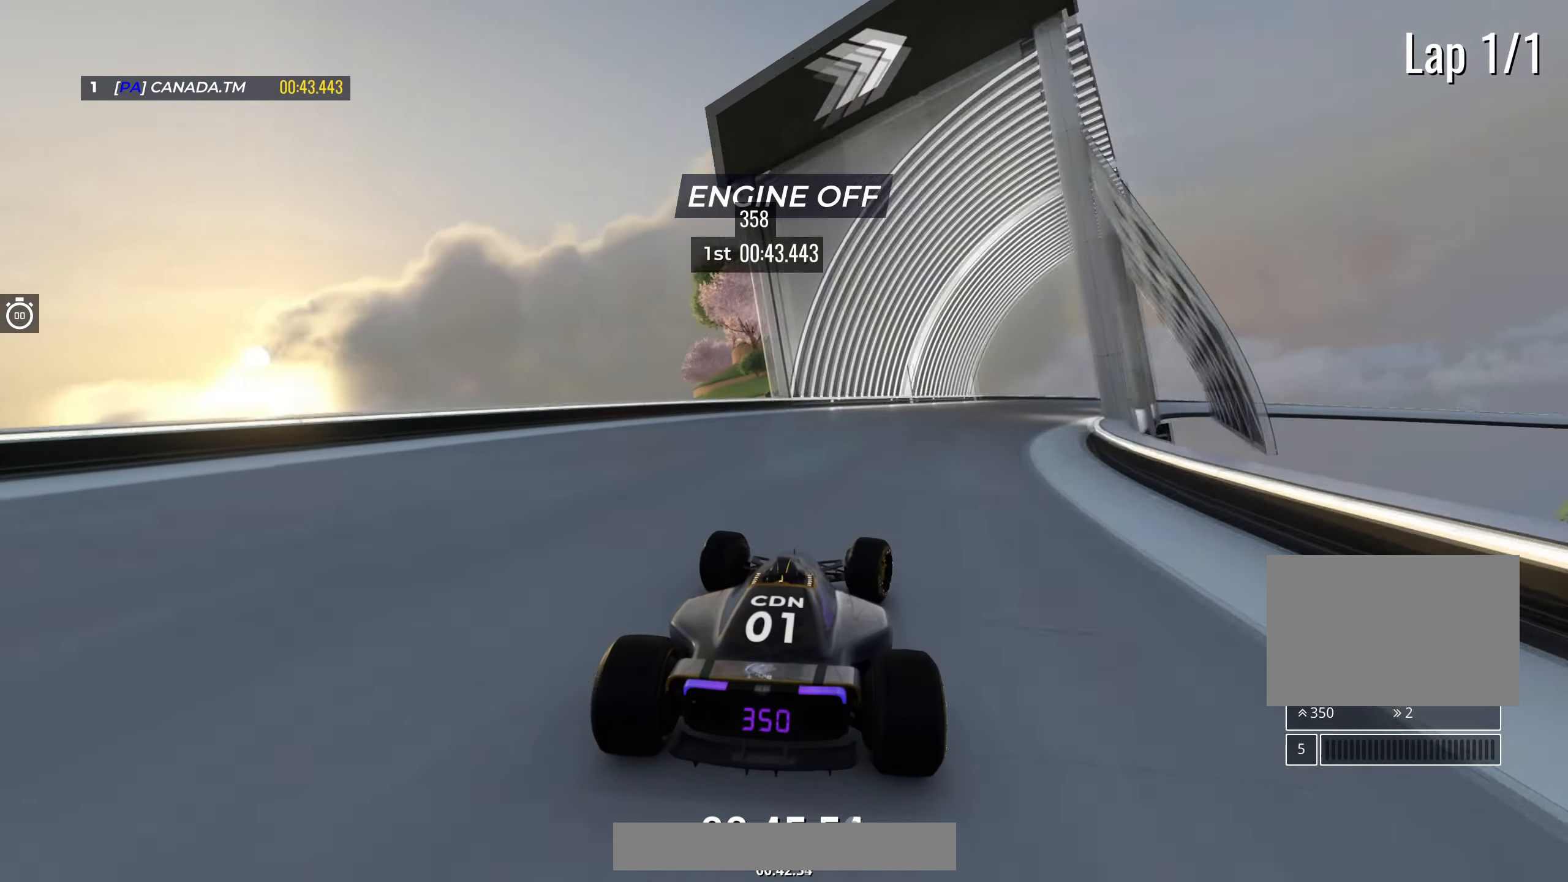
{"keys": ["right", "up"], "events": [[333, "right", "up"], [483, "right", "down"]]}
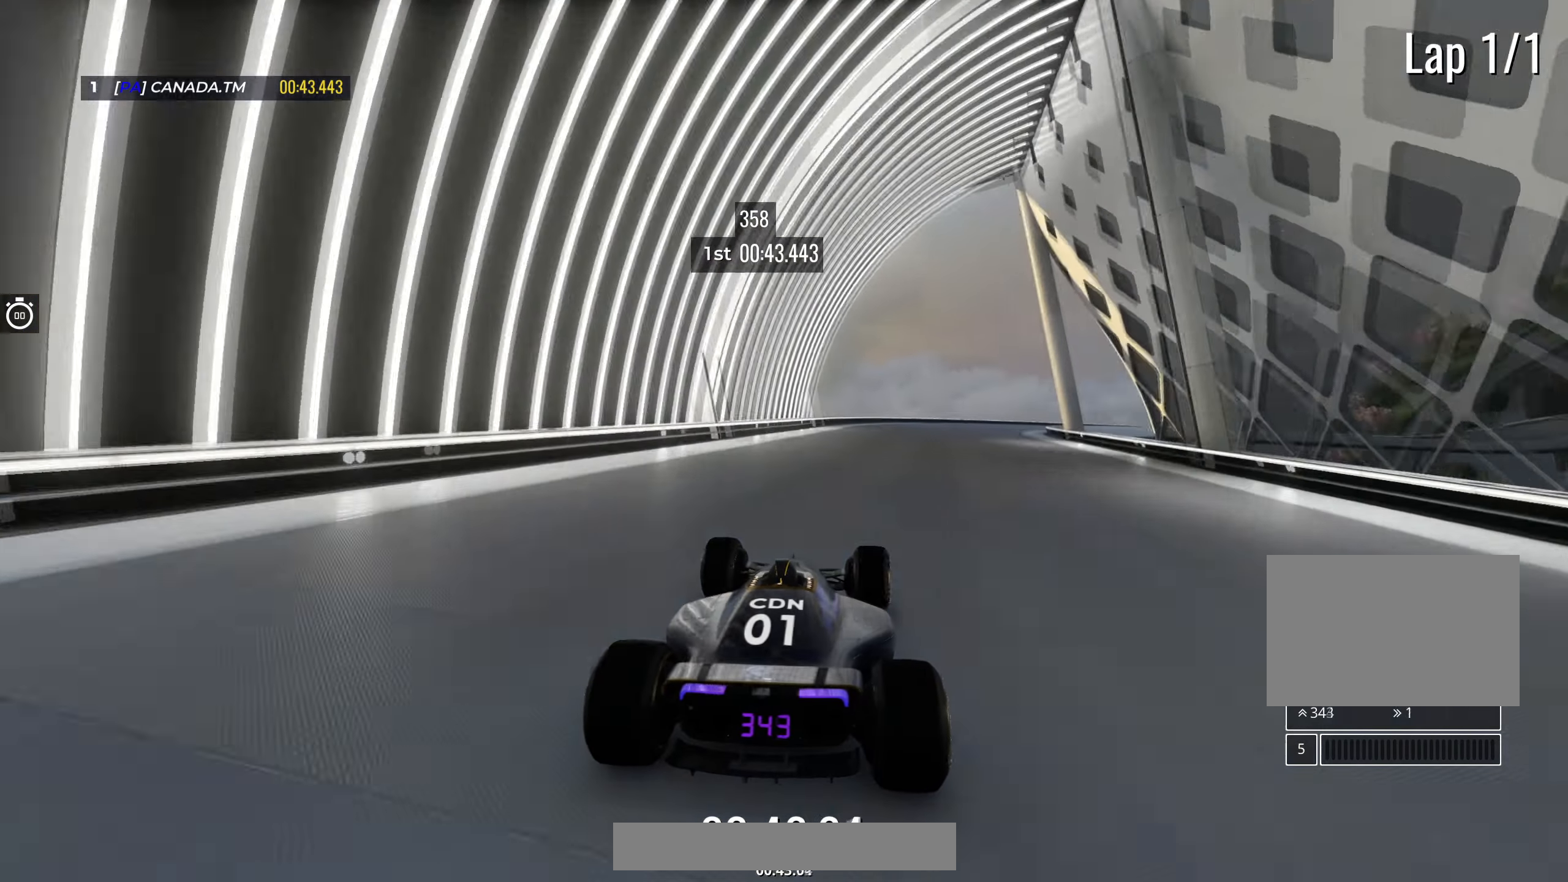
{"keys": ["right", "up"], "events": [[183, "right", "up"], [267, "right", "down"], [400, "right", "up"], [500, "right", "down"]]}
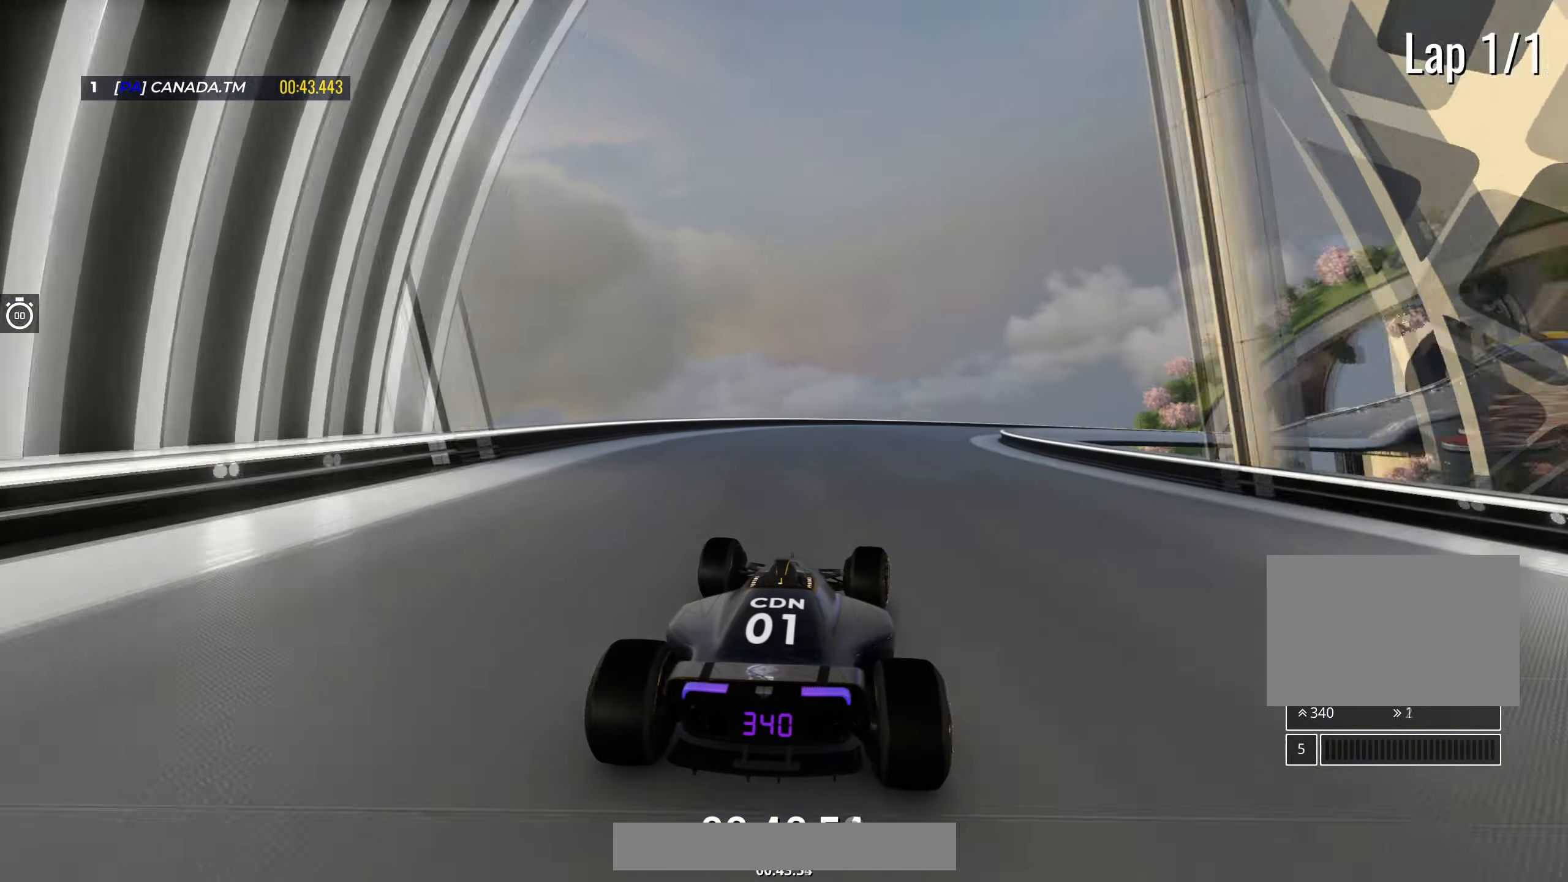
{"keys": ["right", "up"], "events": []}
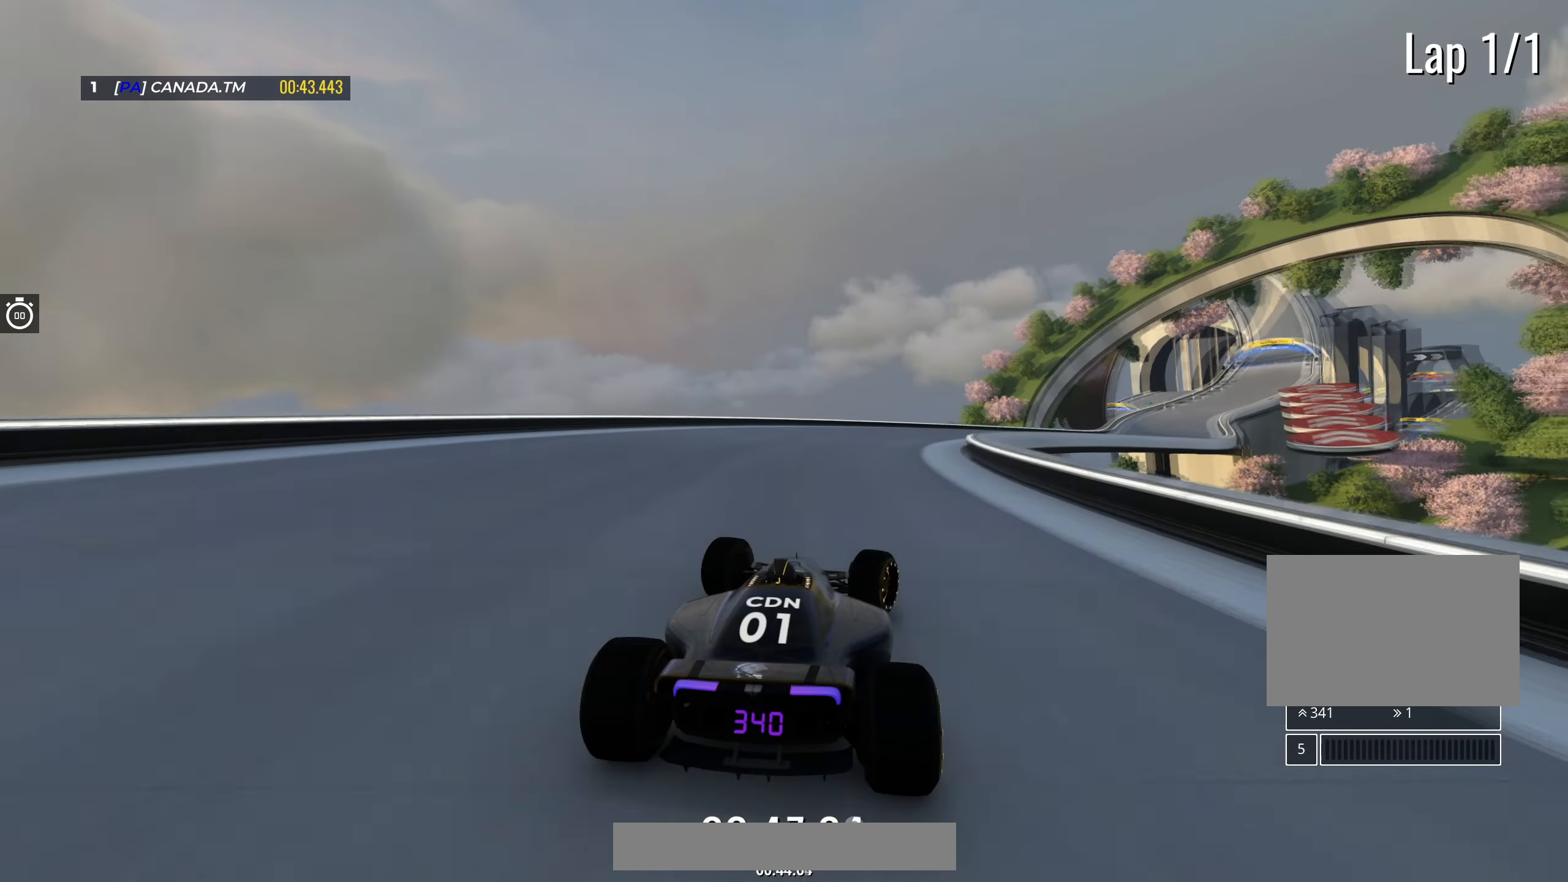
{"keys": ["right", "up"], "events": [[67, "right", "up"], [133, "right", "down"]]}
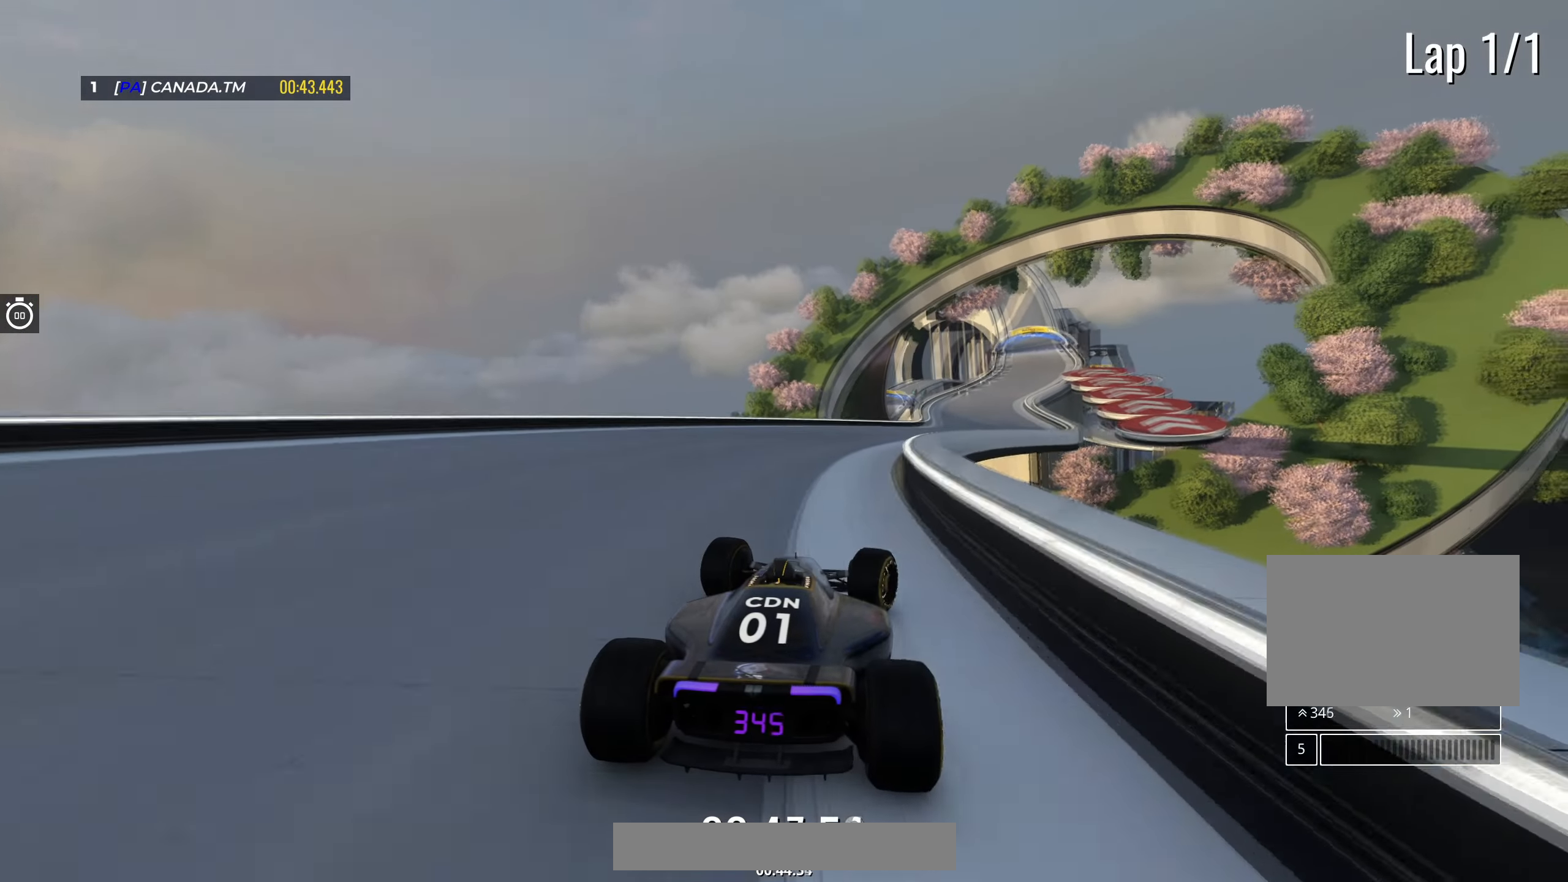
{"keys": ["up"], "events": [[67, "right", "up"], [217, "right", "down"], [367, "right", "up"]]}
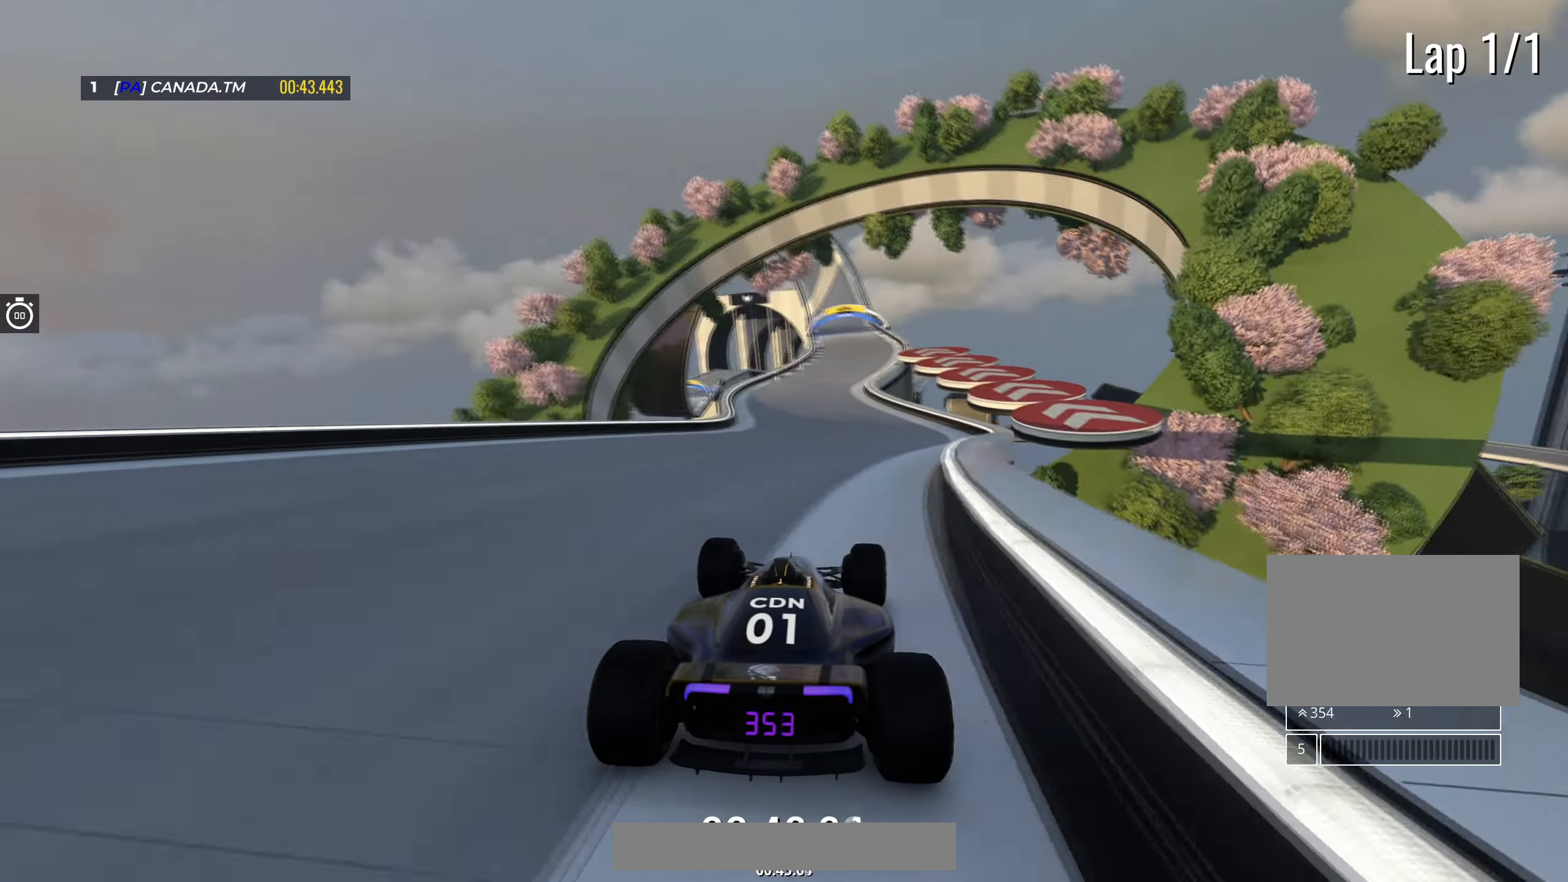
{"keys": ["right", "up"], "events": [[133, "left", "down"], [200, "left", "up"], [483, "right", "down"]]}
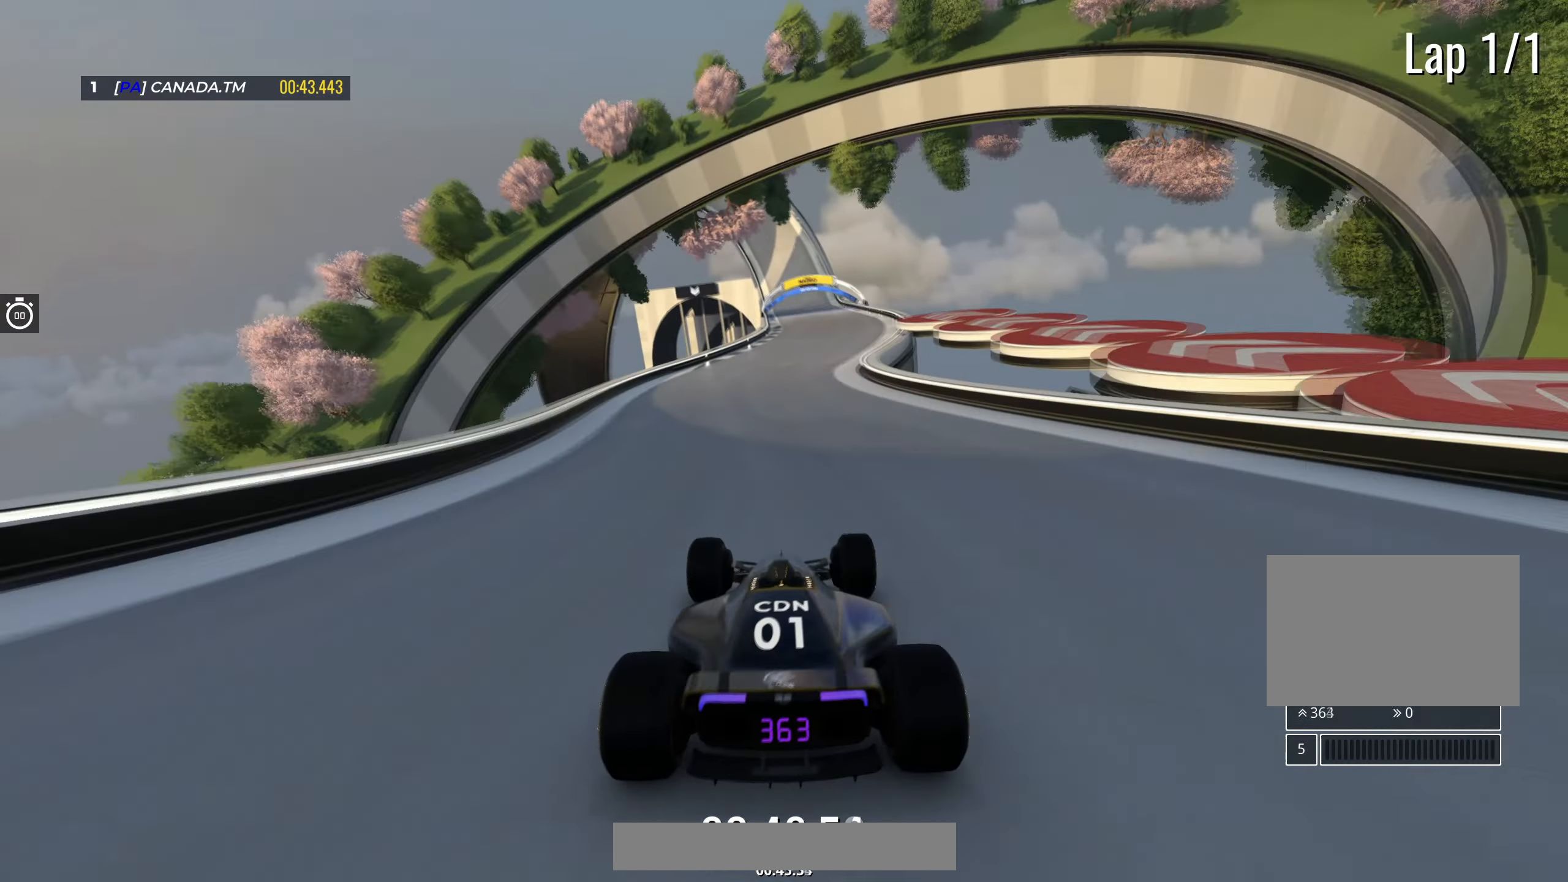
{"keys": ["up"], "events": [[117, "right", "up"], [367, "left", "down"], [450, "left", "up"]]}
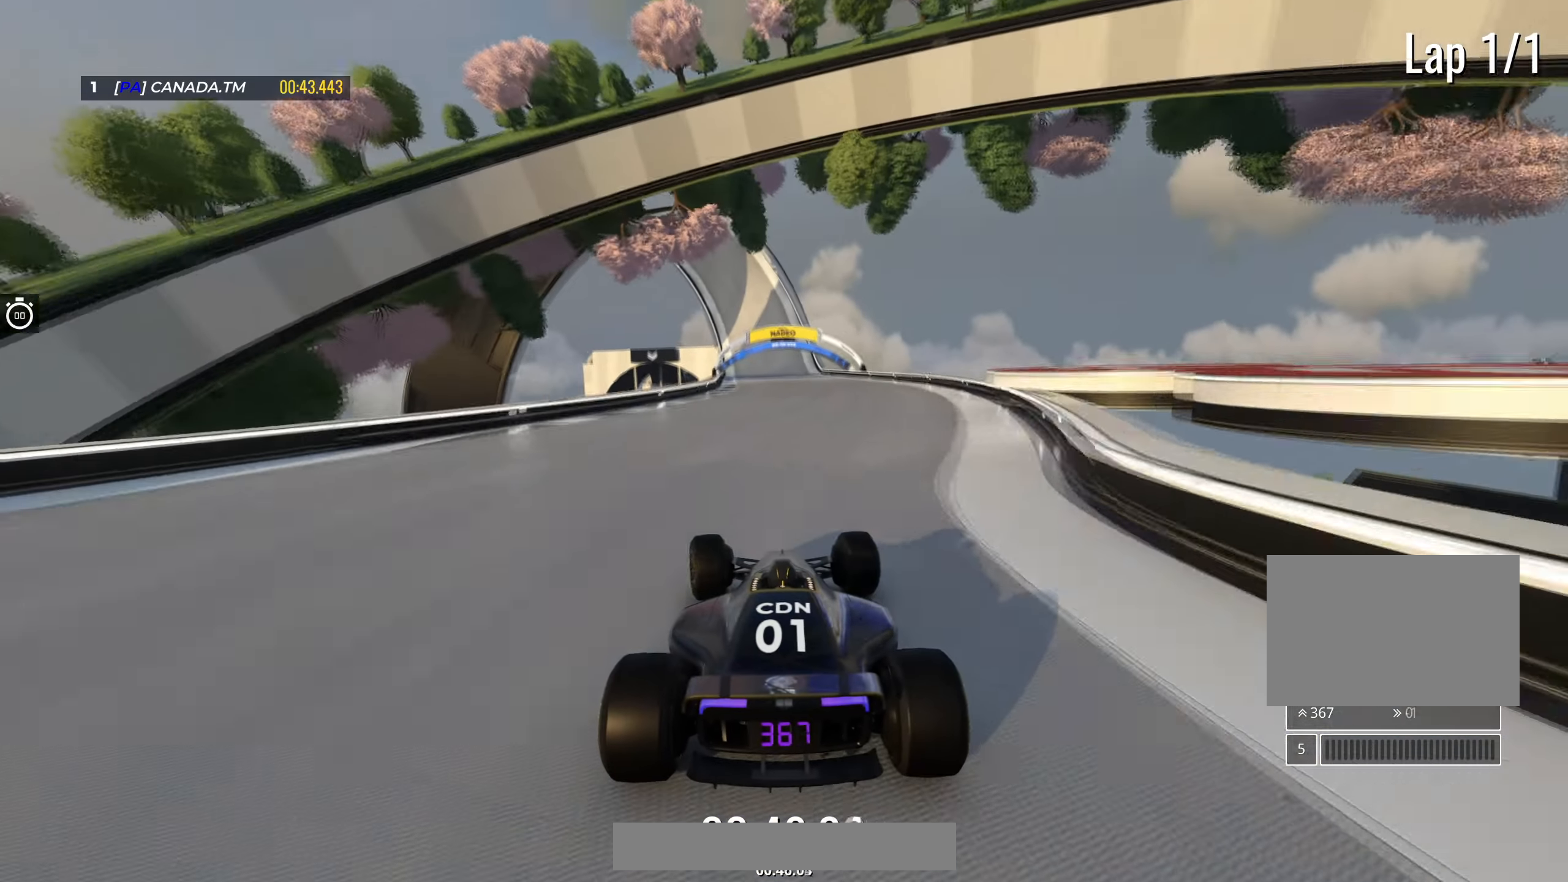
{"keys": ["up"], "events": []}
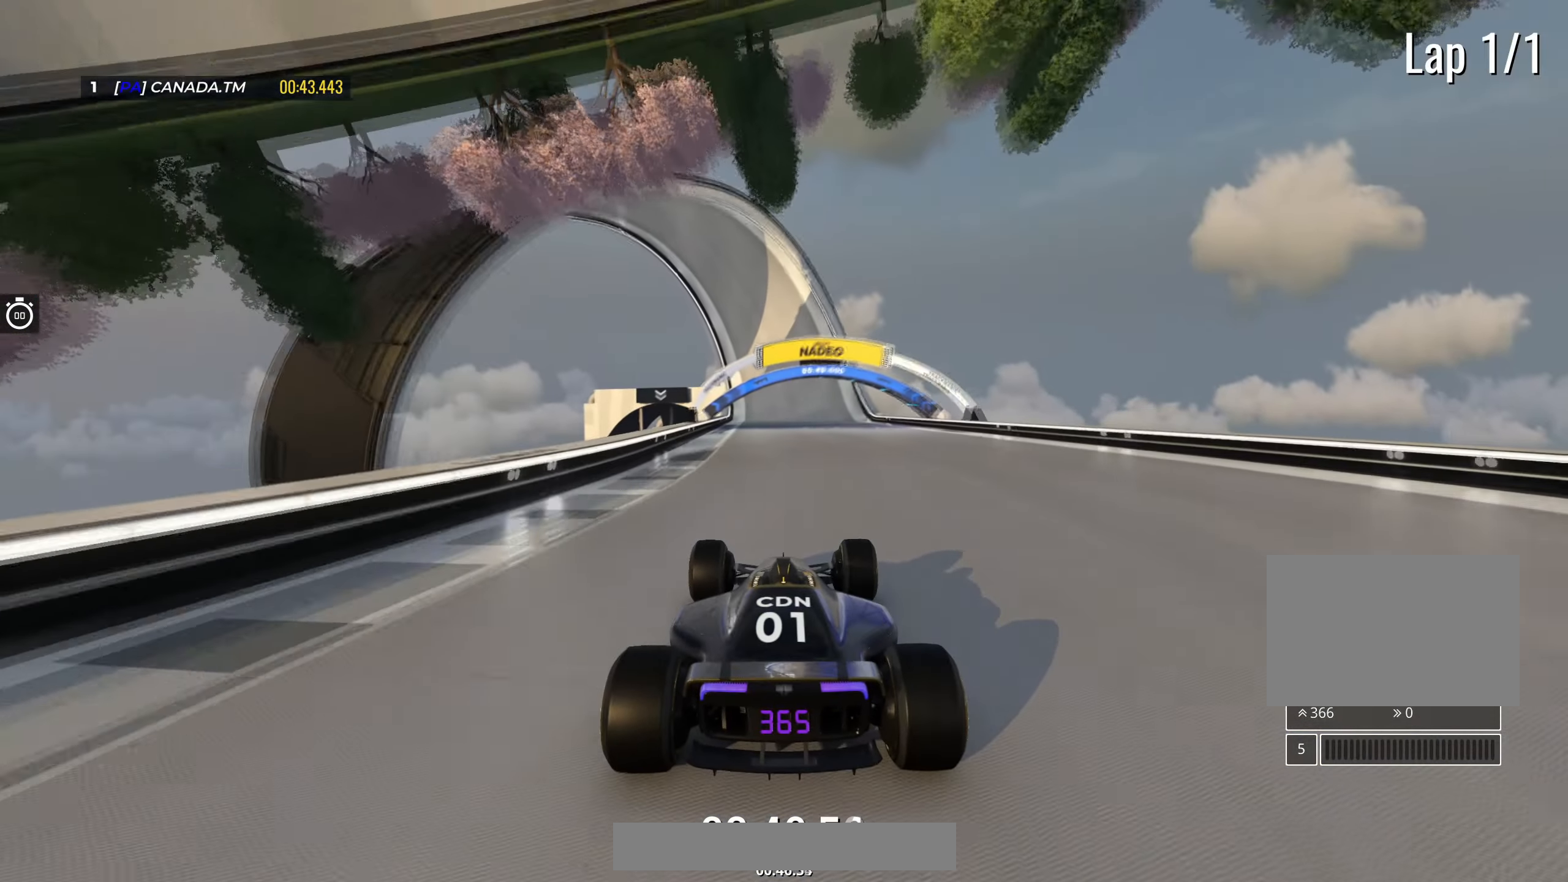
{"keys": ["up"], "events": [[367, "left", "down"], [450, "left", "up"]]}
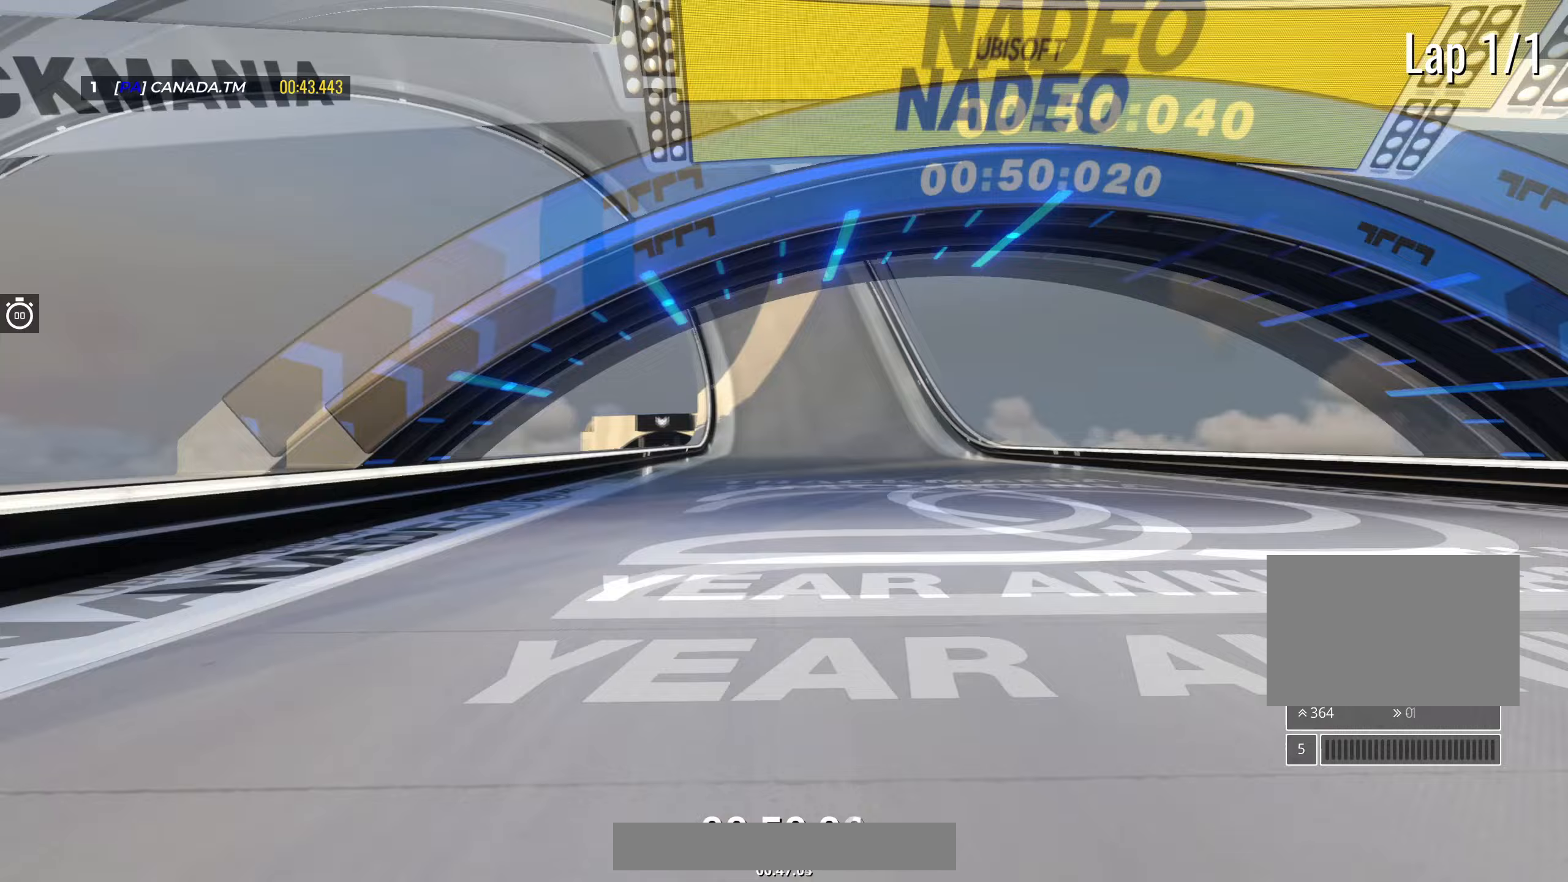
{"keys": ["up"], "events": []}
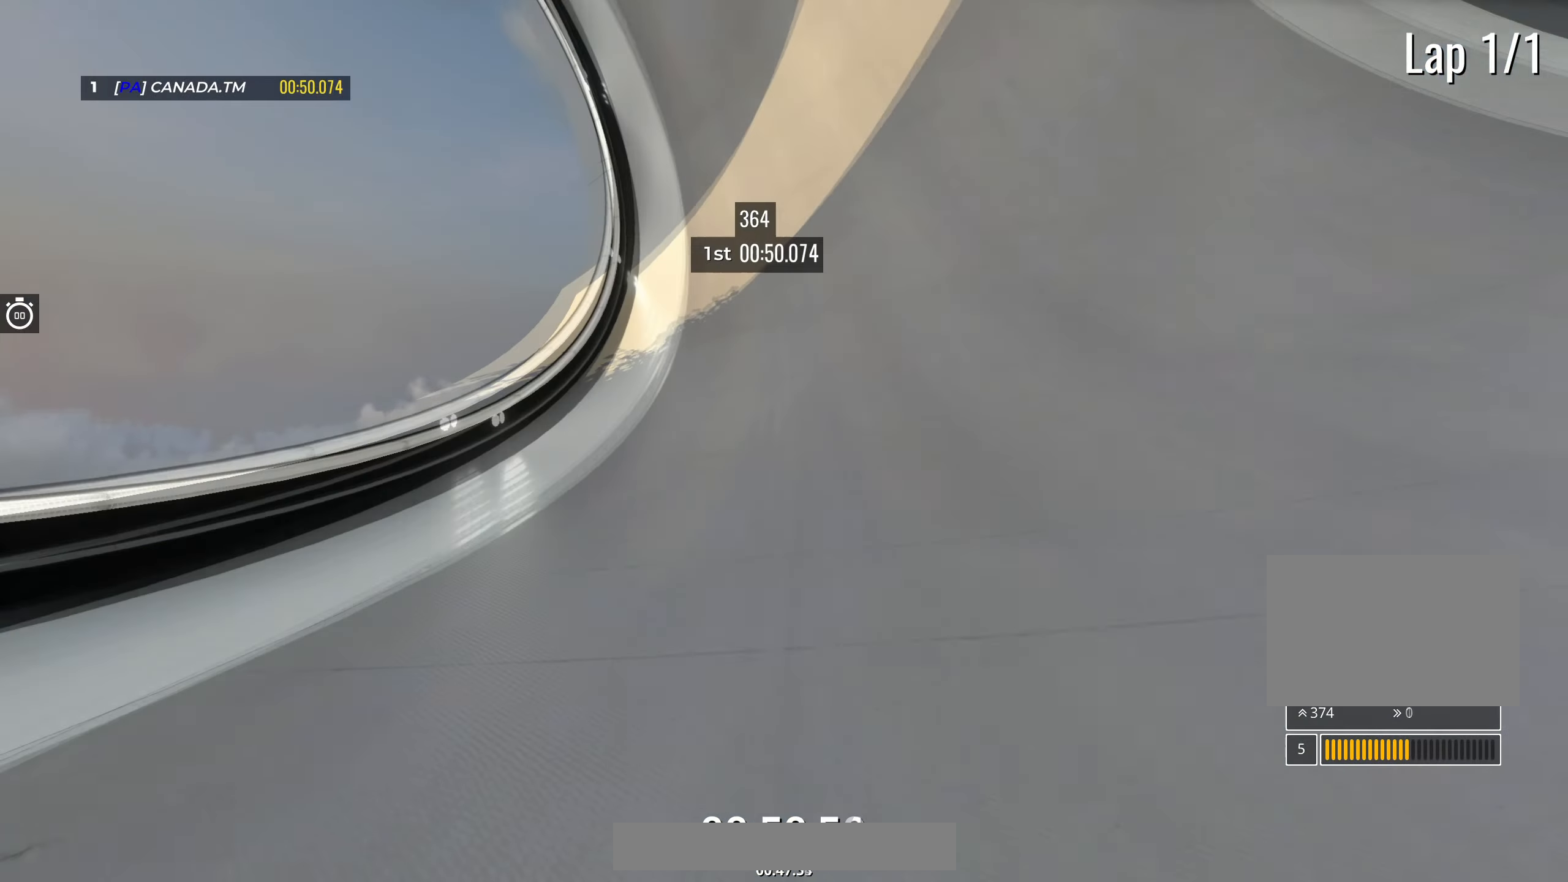
{"keys": ["right", "up"], "events": [[333, "right", "down"]]}
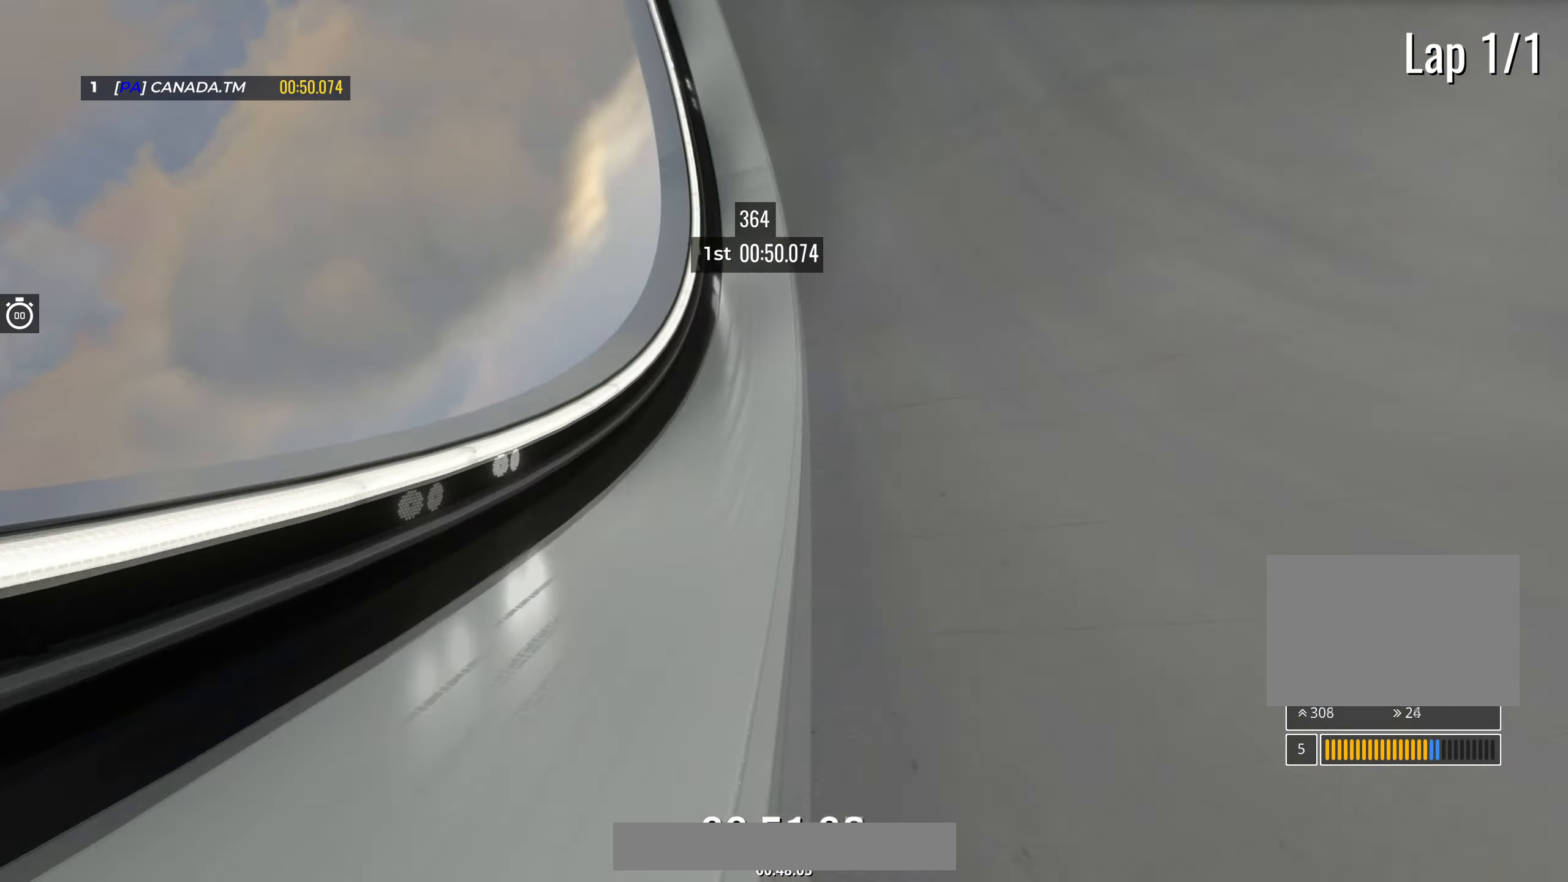
{"keys": ["left", "up"], "events": [[117, "right", "up"], [383, "left", "down"]]}
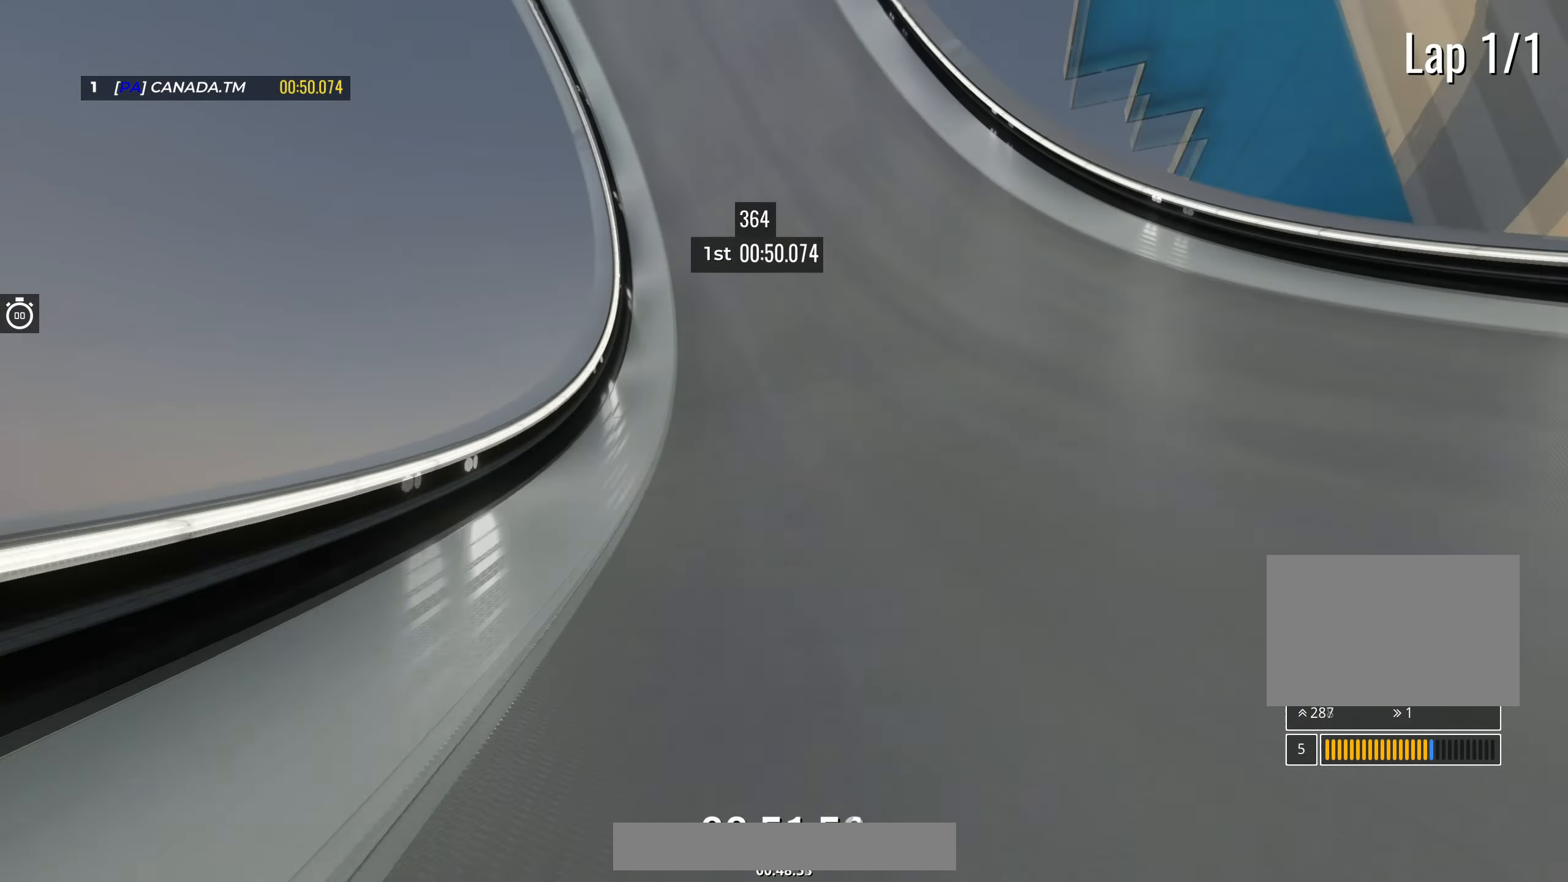
{"keys": ["up"], "events": [[50, "left", "up"], [267, "left", "down"], [350, "left", "up"]]}
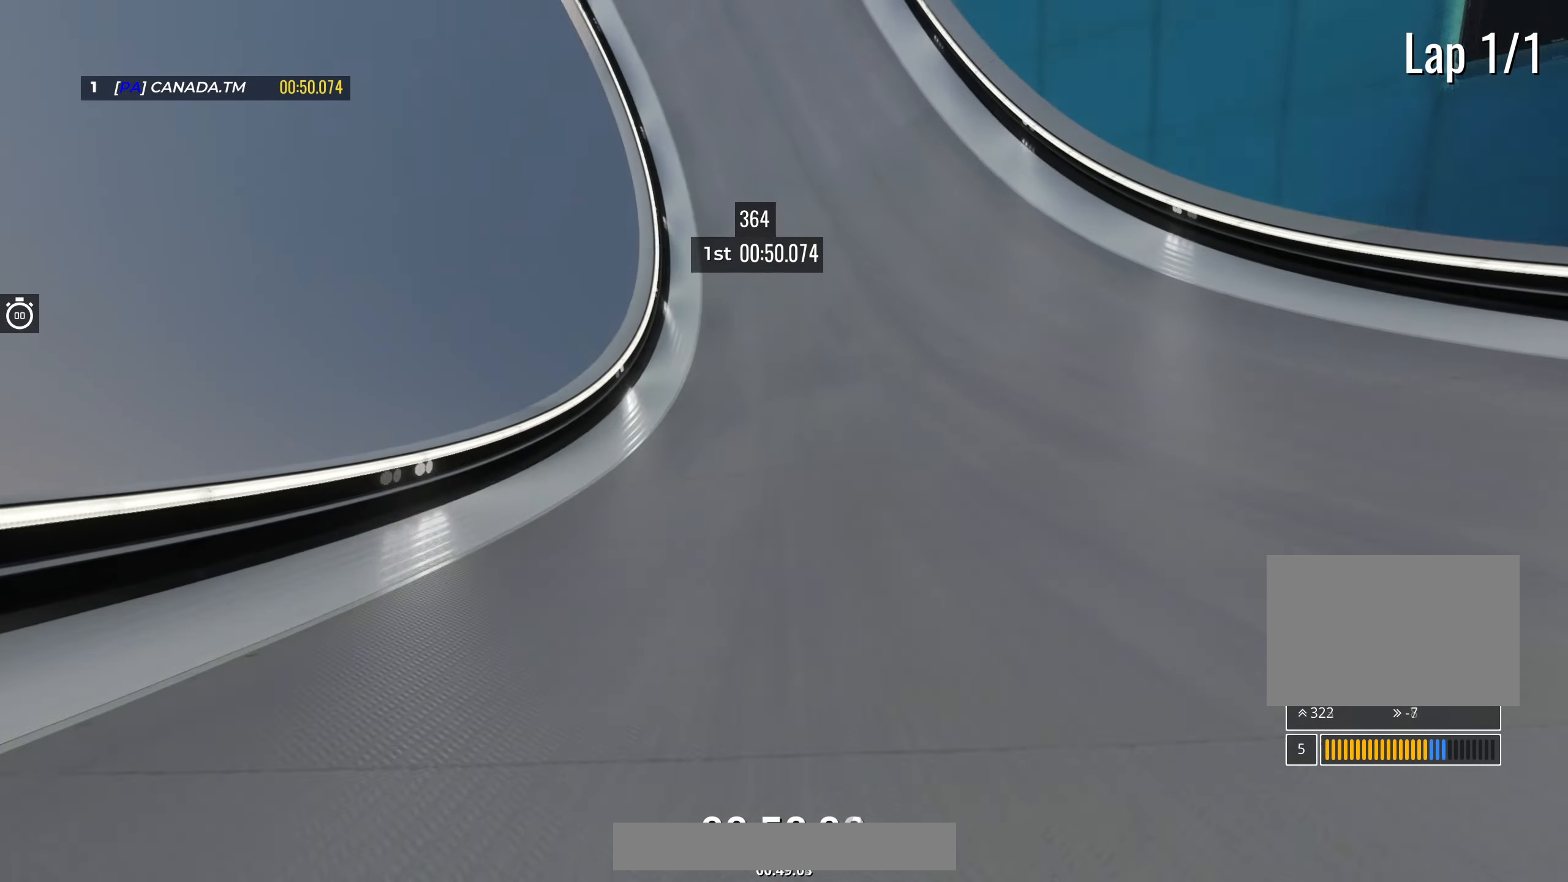
{"keys": ["up"], "events": []}
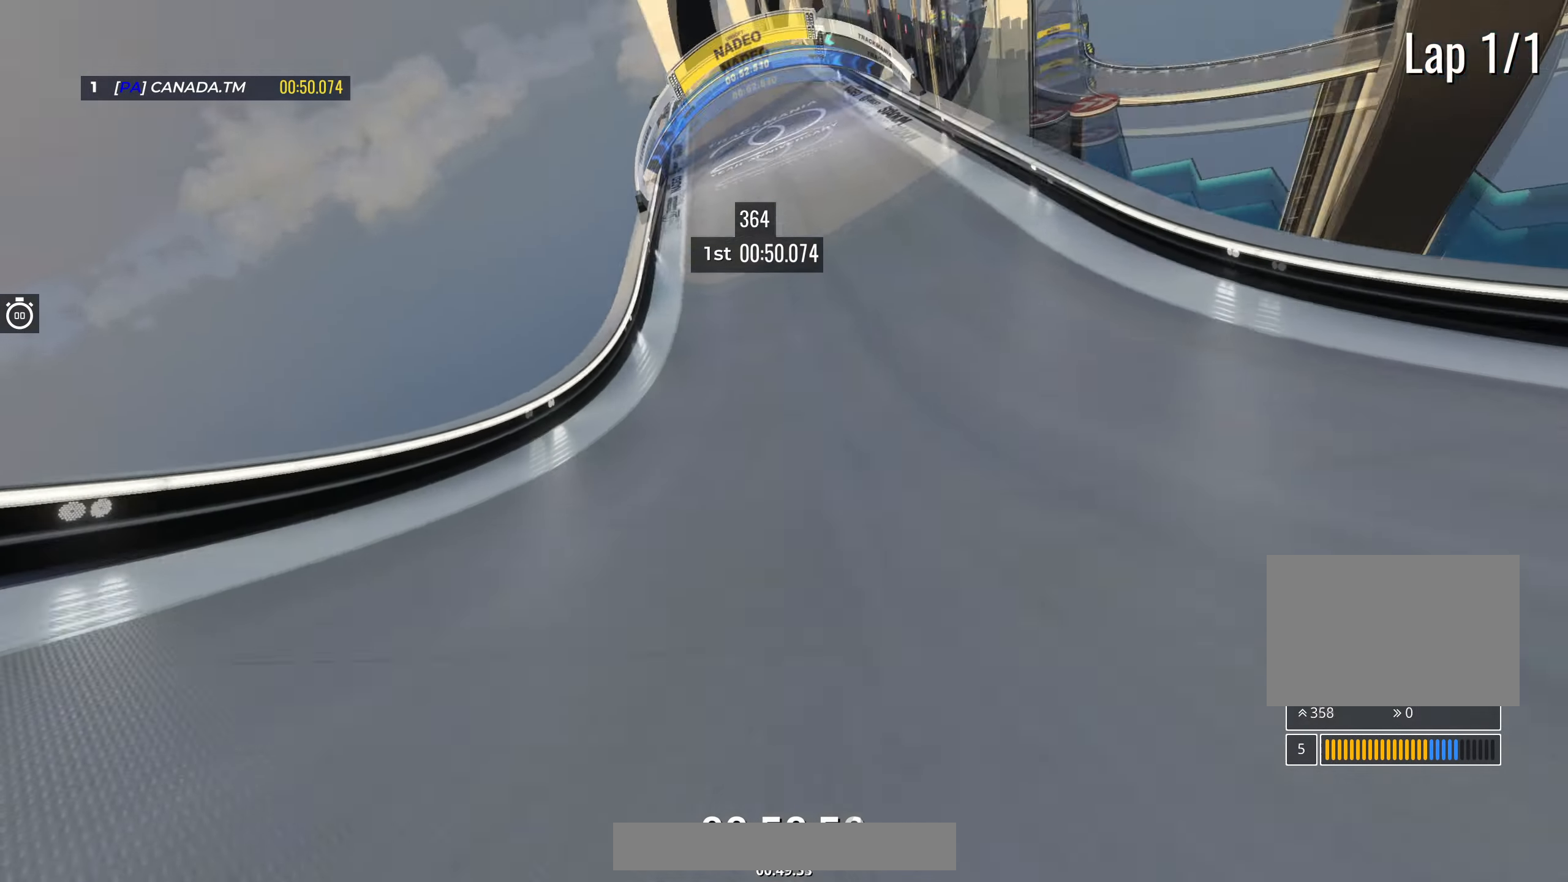
{"keys": ["right", "up"], "events": [[467, "right", "down"]]}
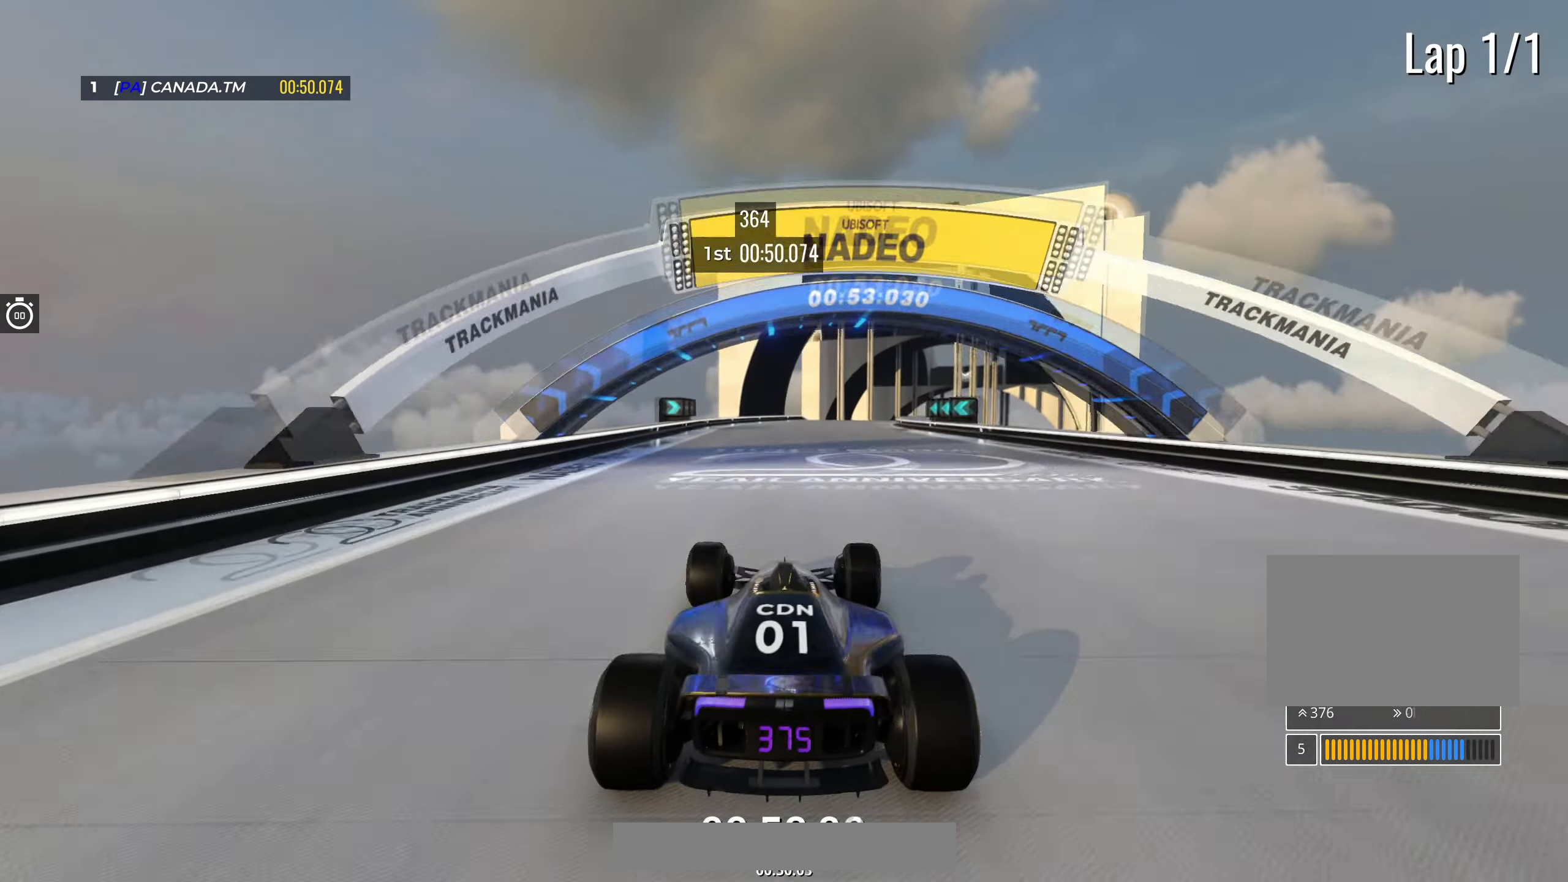
{"keys": ["up"], "events": [[83, "right", "up"], [233, "right", "down"], [500, "right", "up"]]}
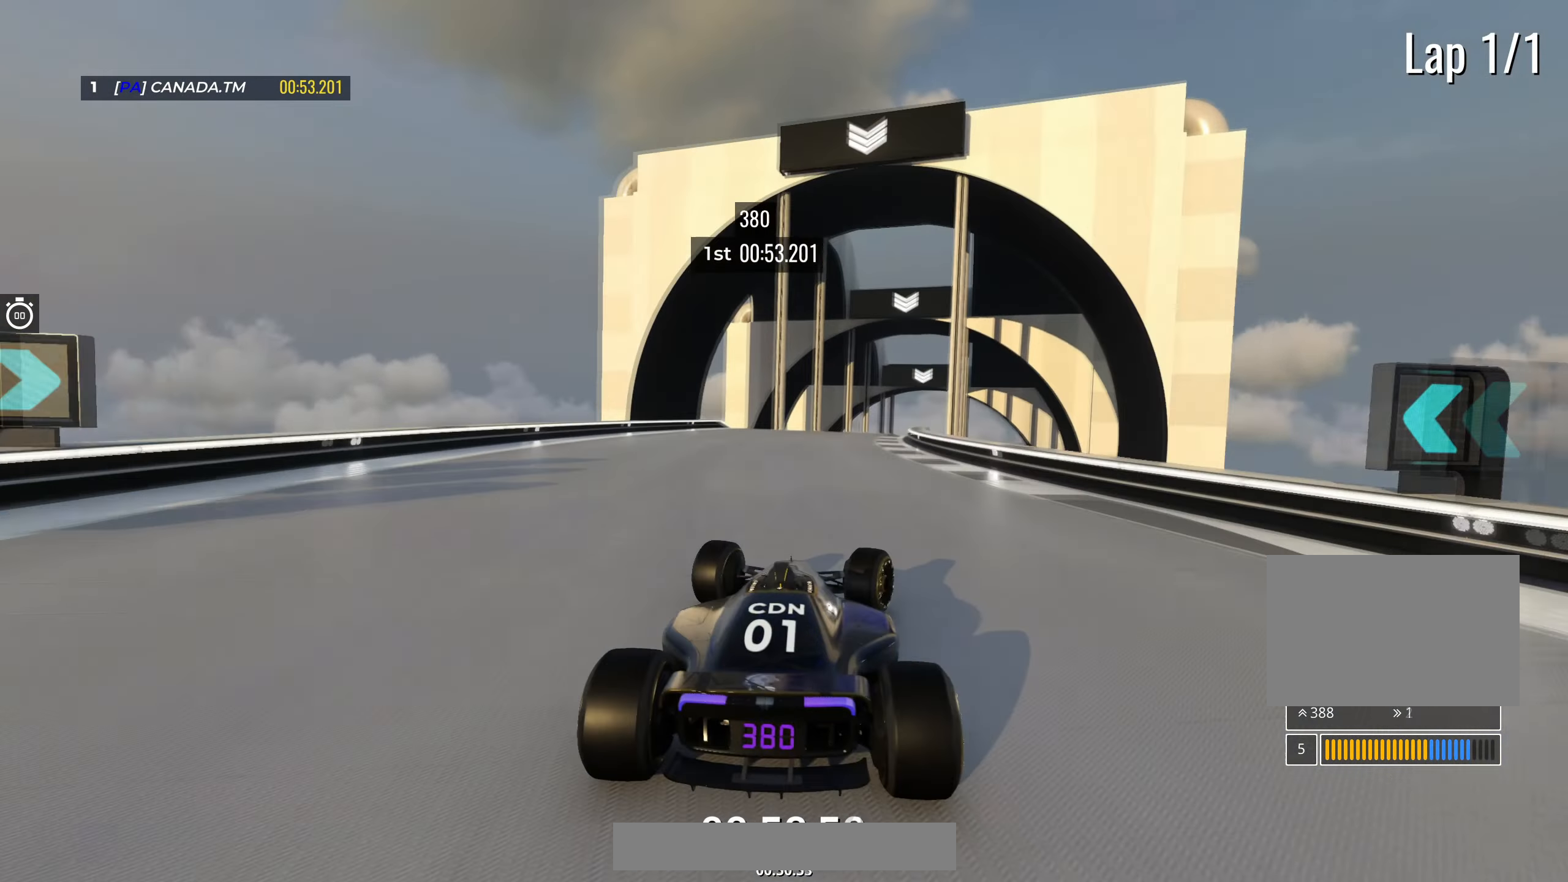
{"keys": ["up"], "events": [[200, "right", "down"], [317, "right", "up"]]}
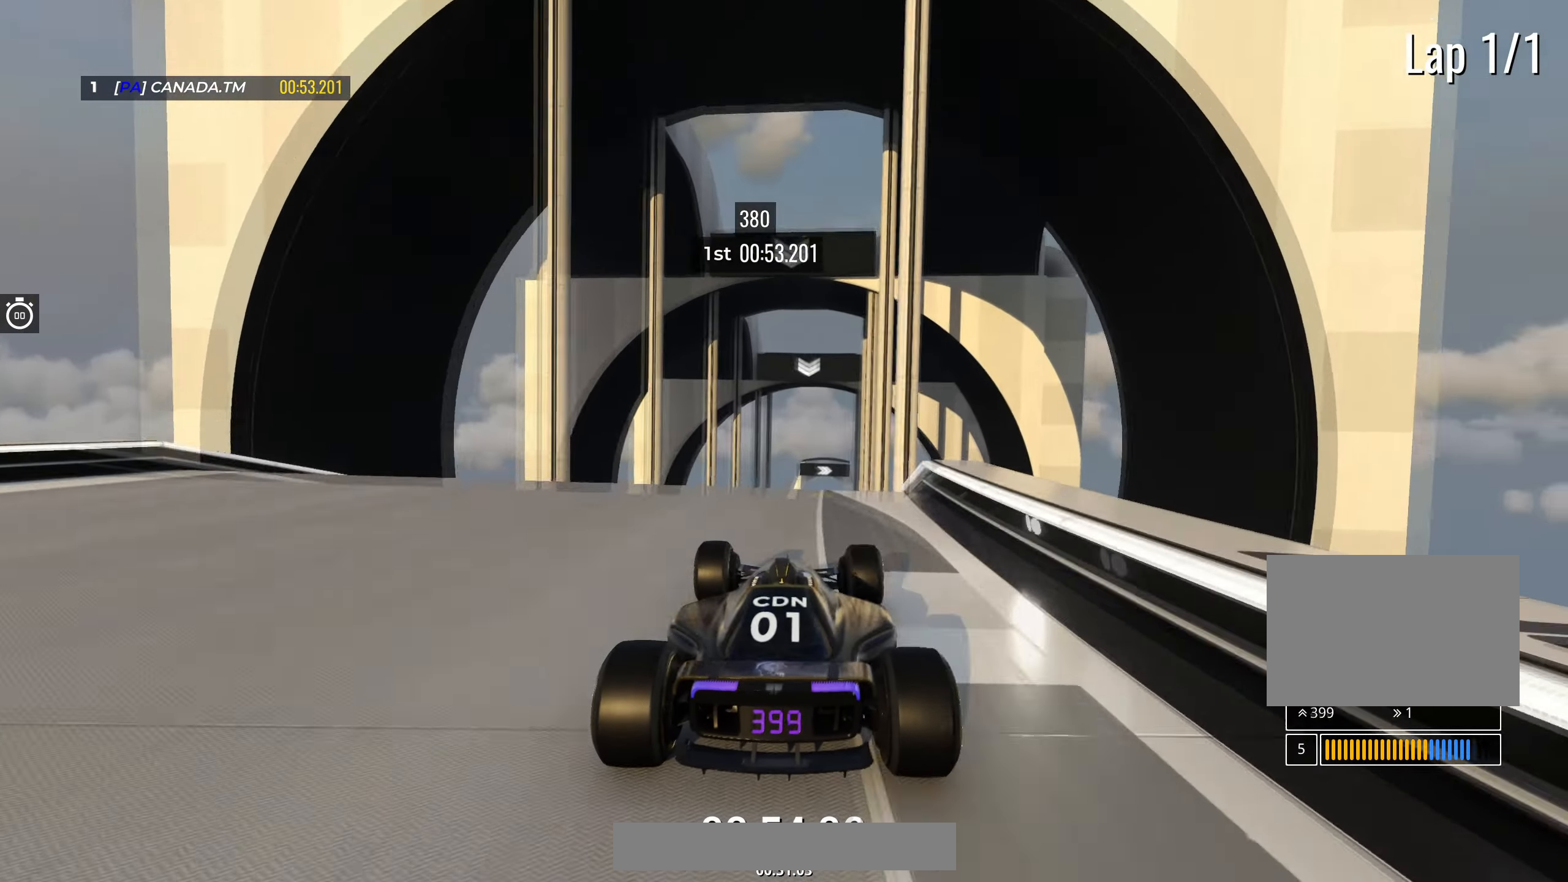
{"keys": ["left", "up"], "events": [[283, "left", "down"]]}
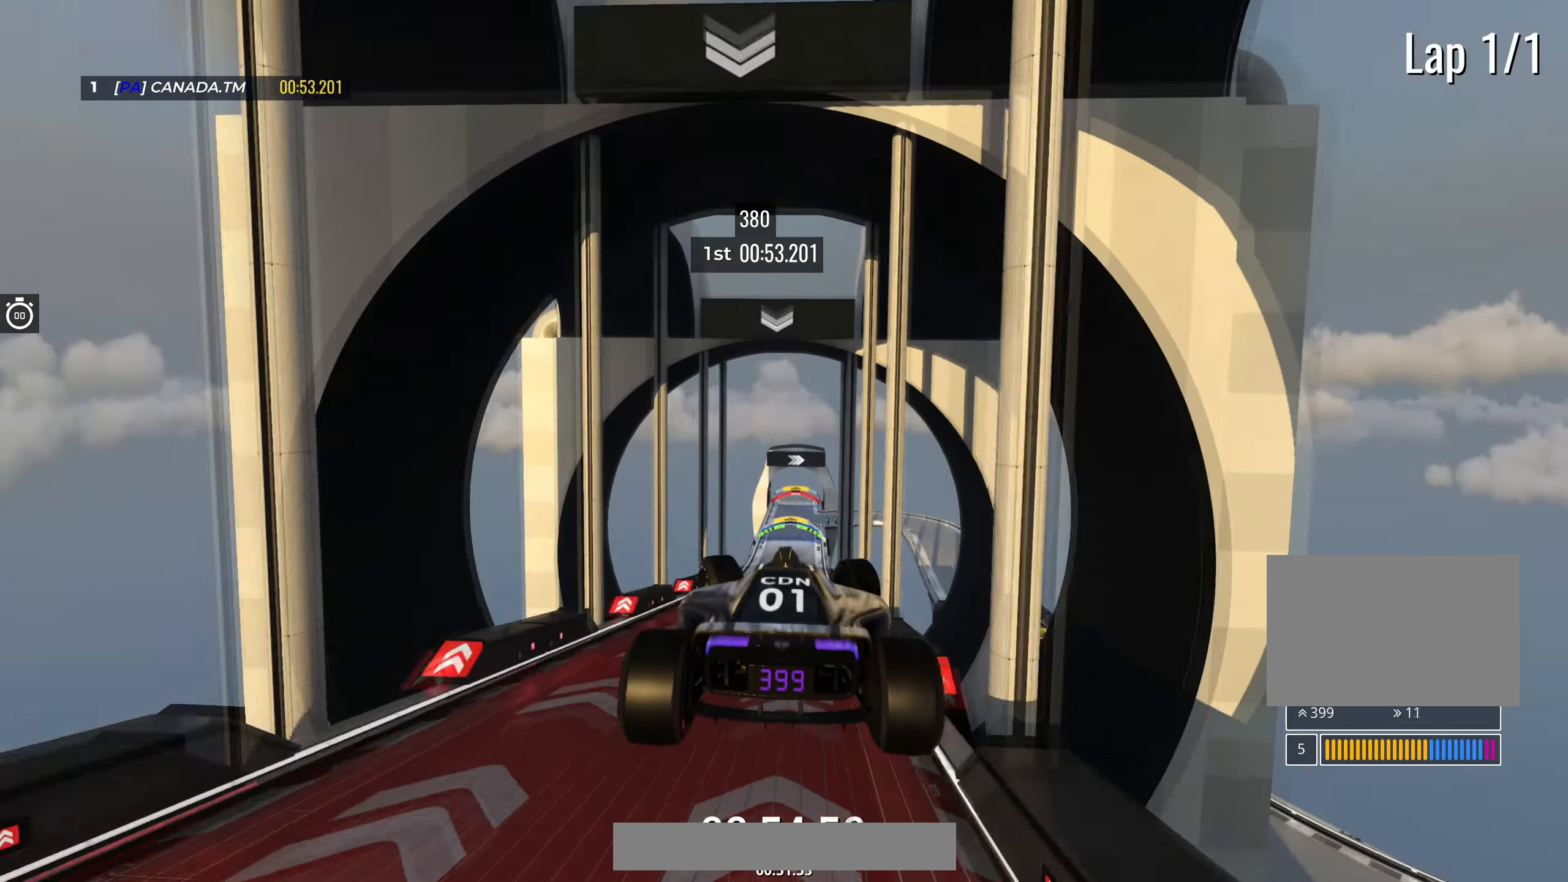
{"keys": ["left", "up"], "events": []}
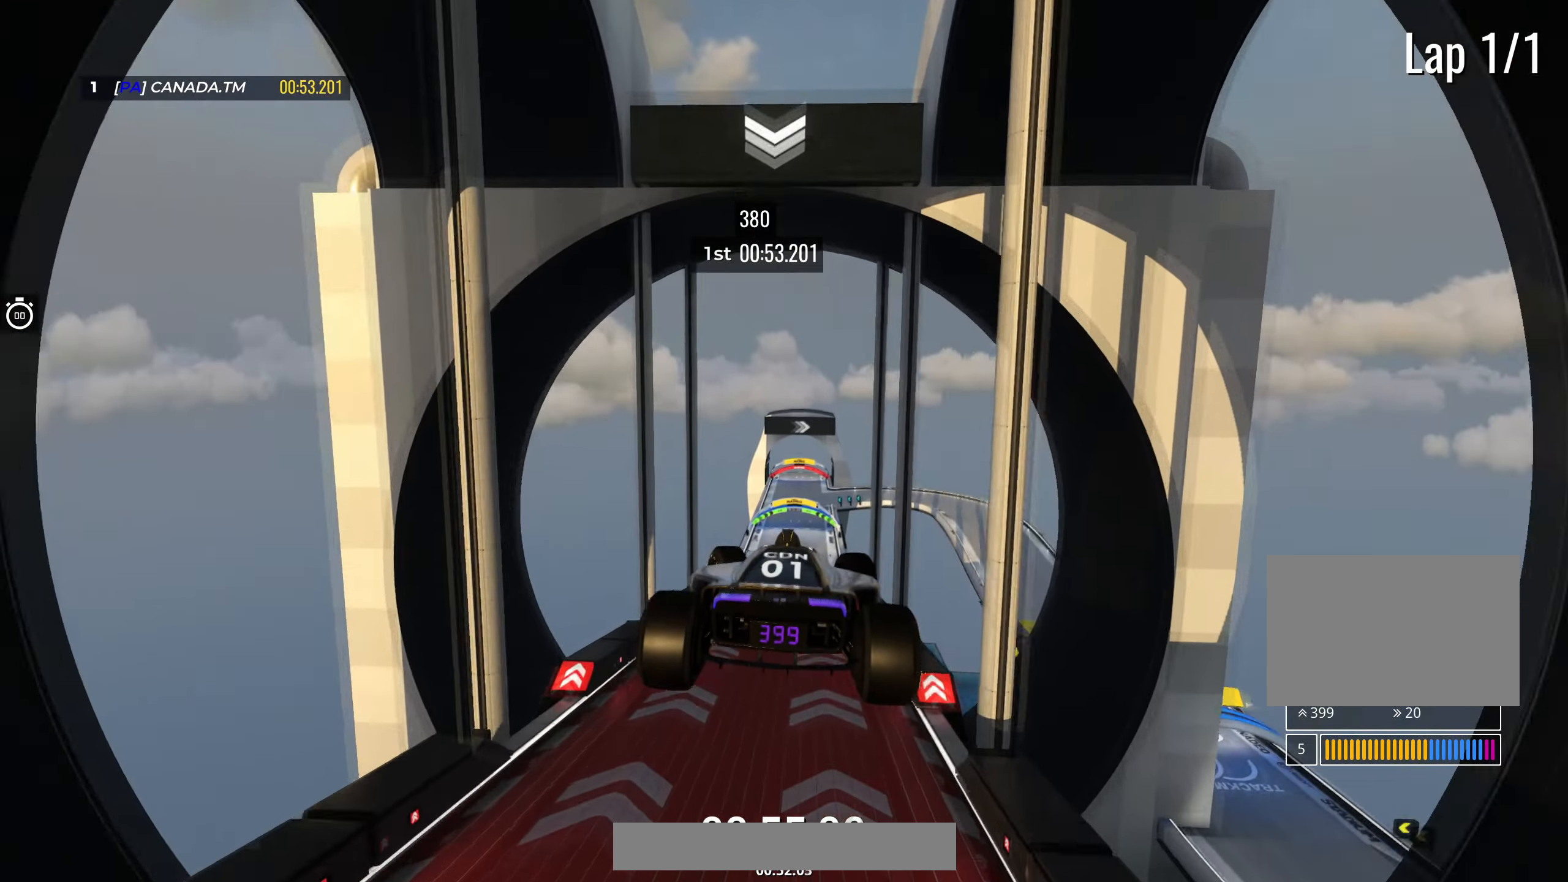
{"keys": ["left", "up"], "events": [[250, "down", "down"], [367, "down", "up"]]}
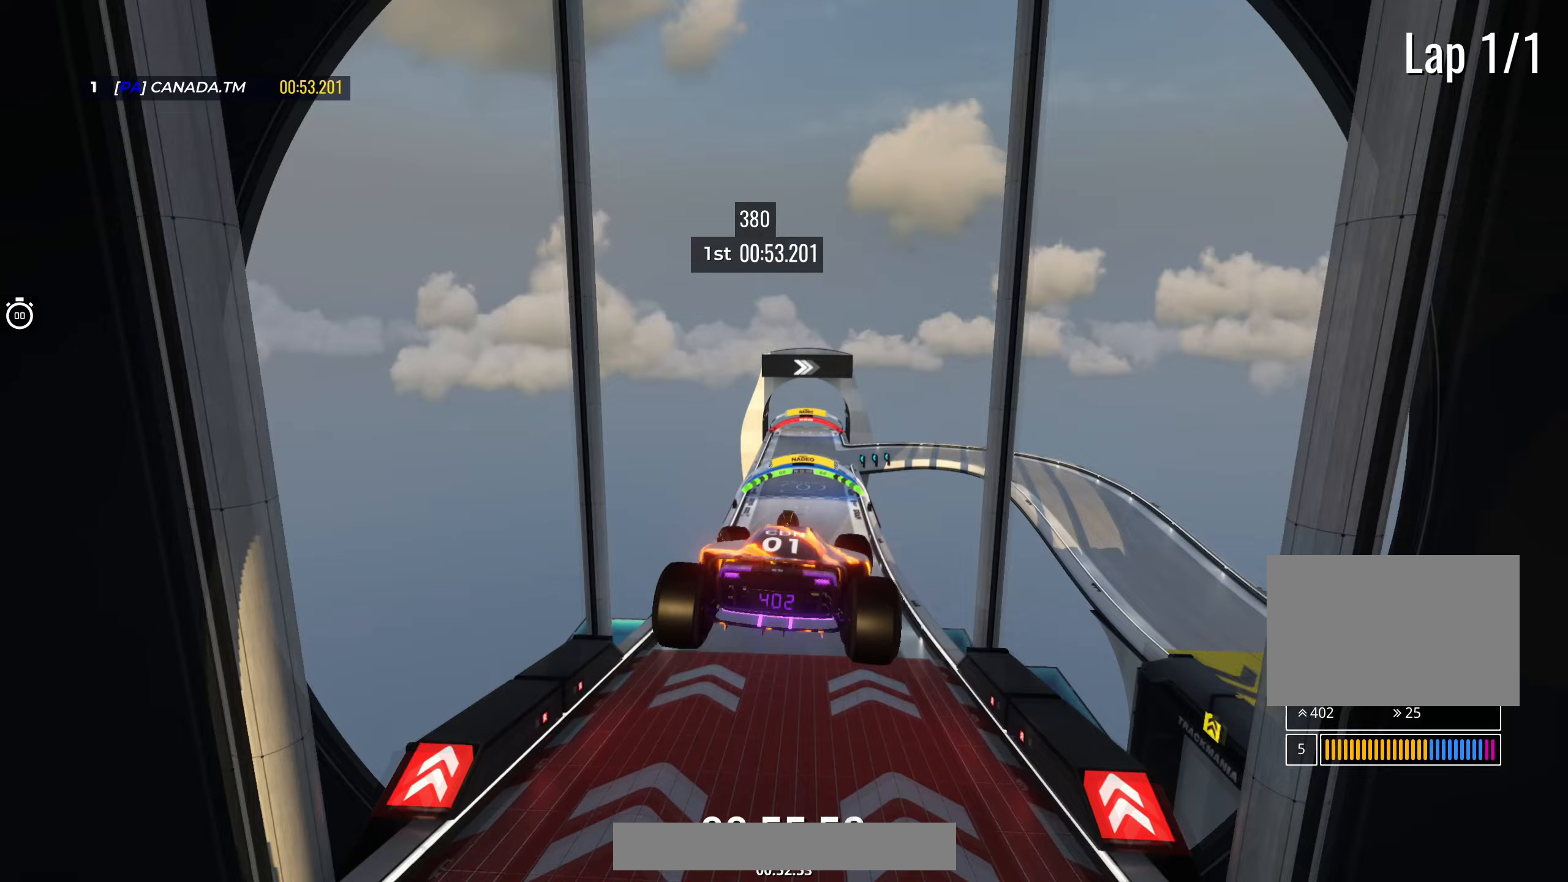
{"keys": ["left", "up"], "events": [[83, "left", "up"], [400, "left", "down"]]}
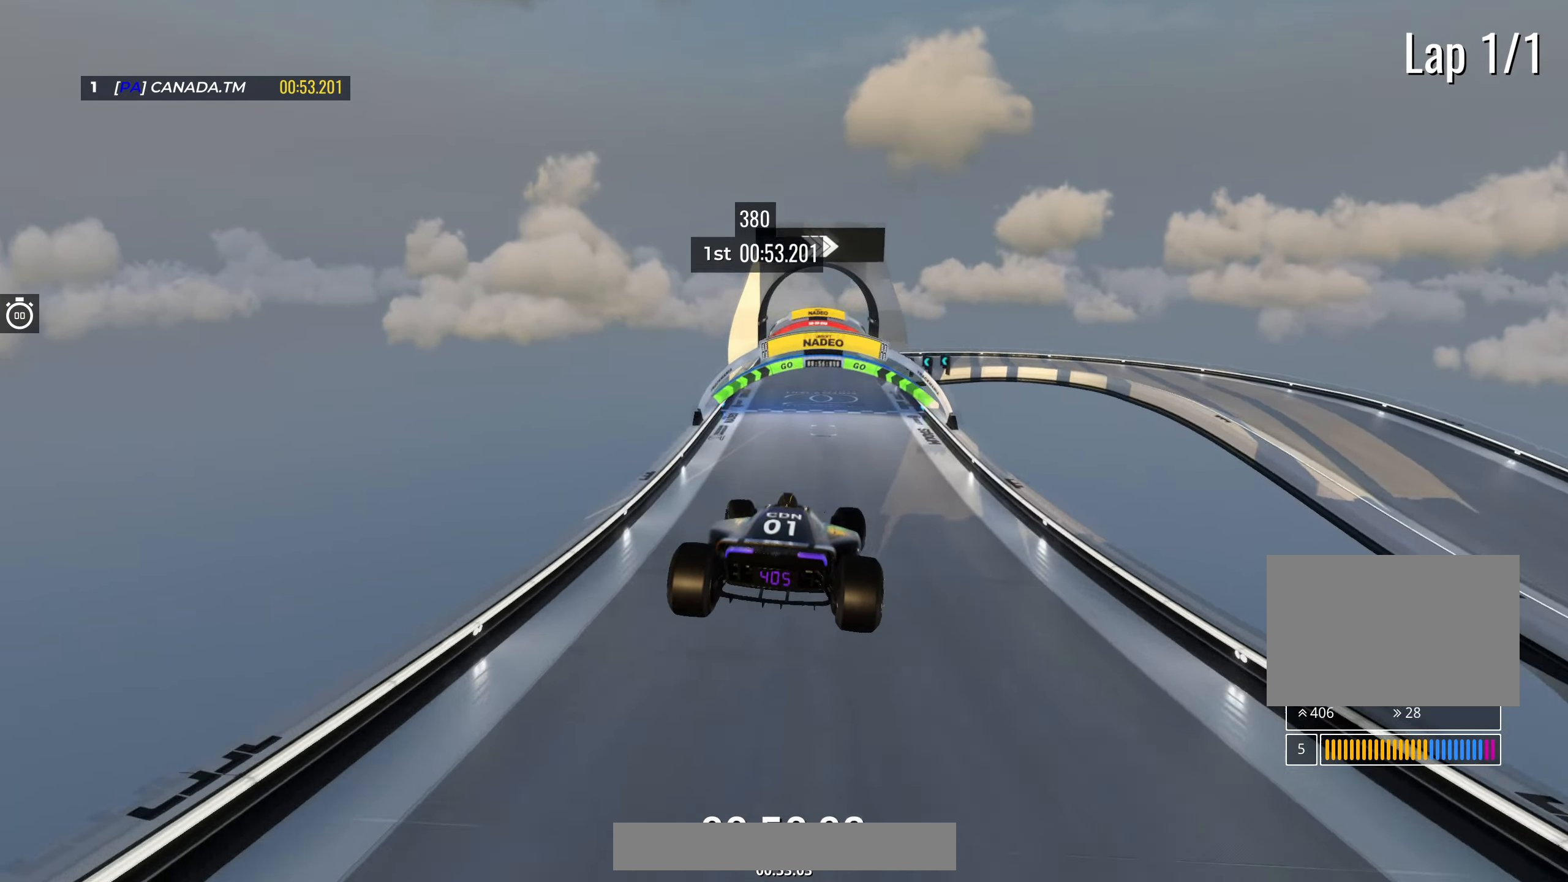
{"keys": ["up"], "events": [[167, "left", "up"]]}
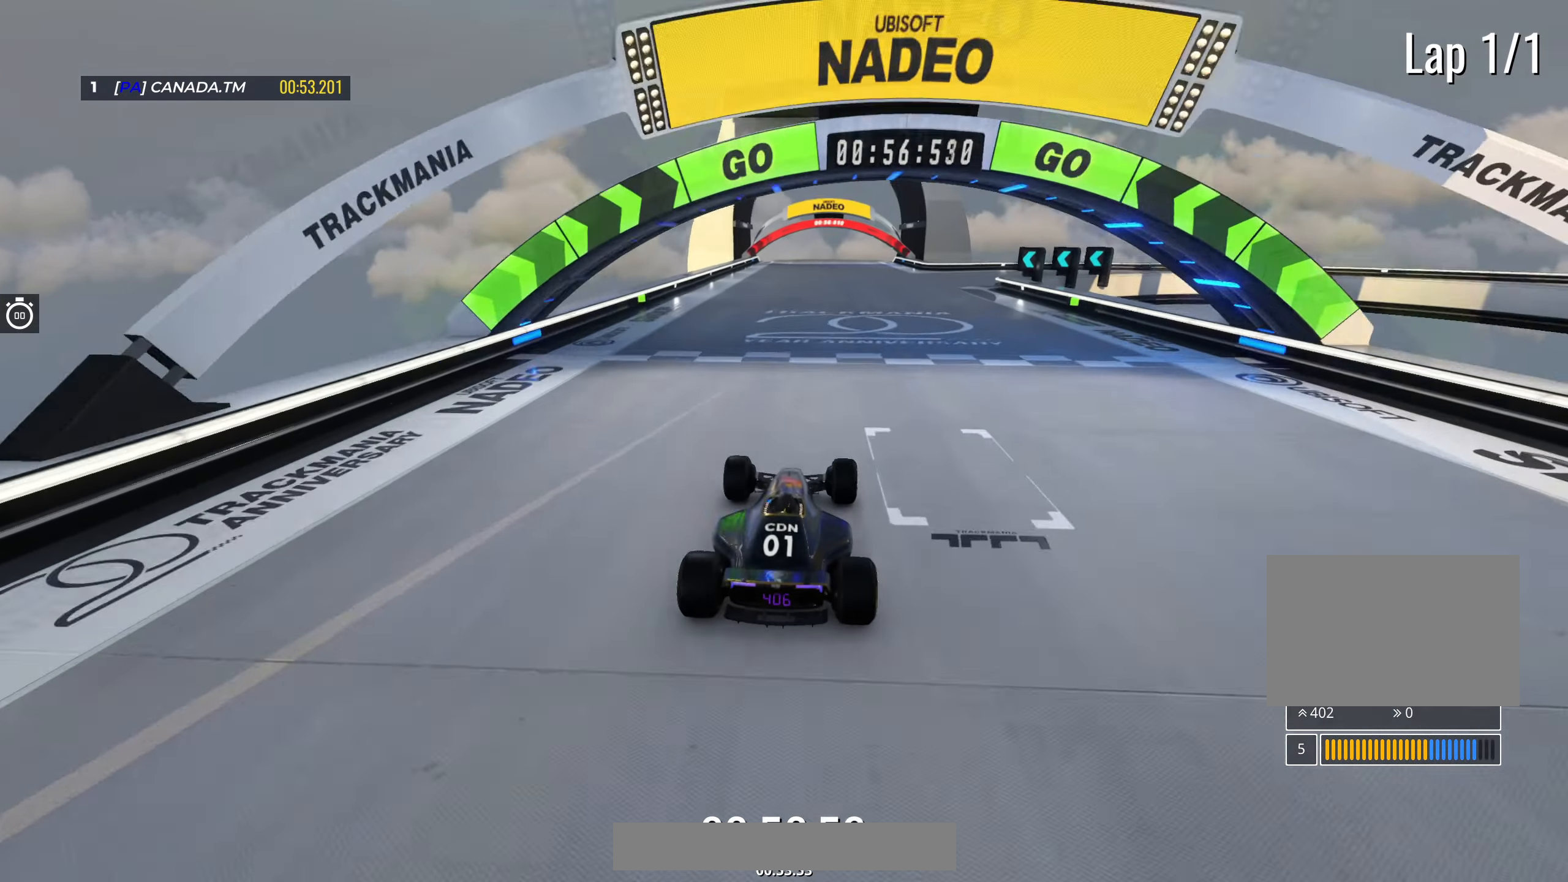
{"keys": [], "events": [[150, "up", "up"]]}
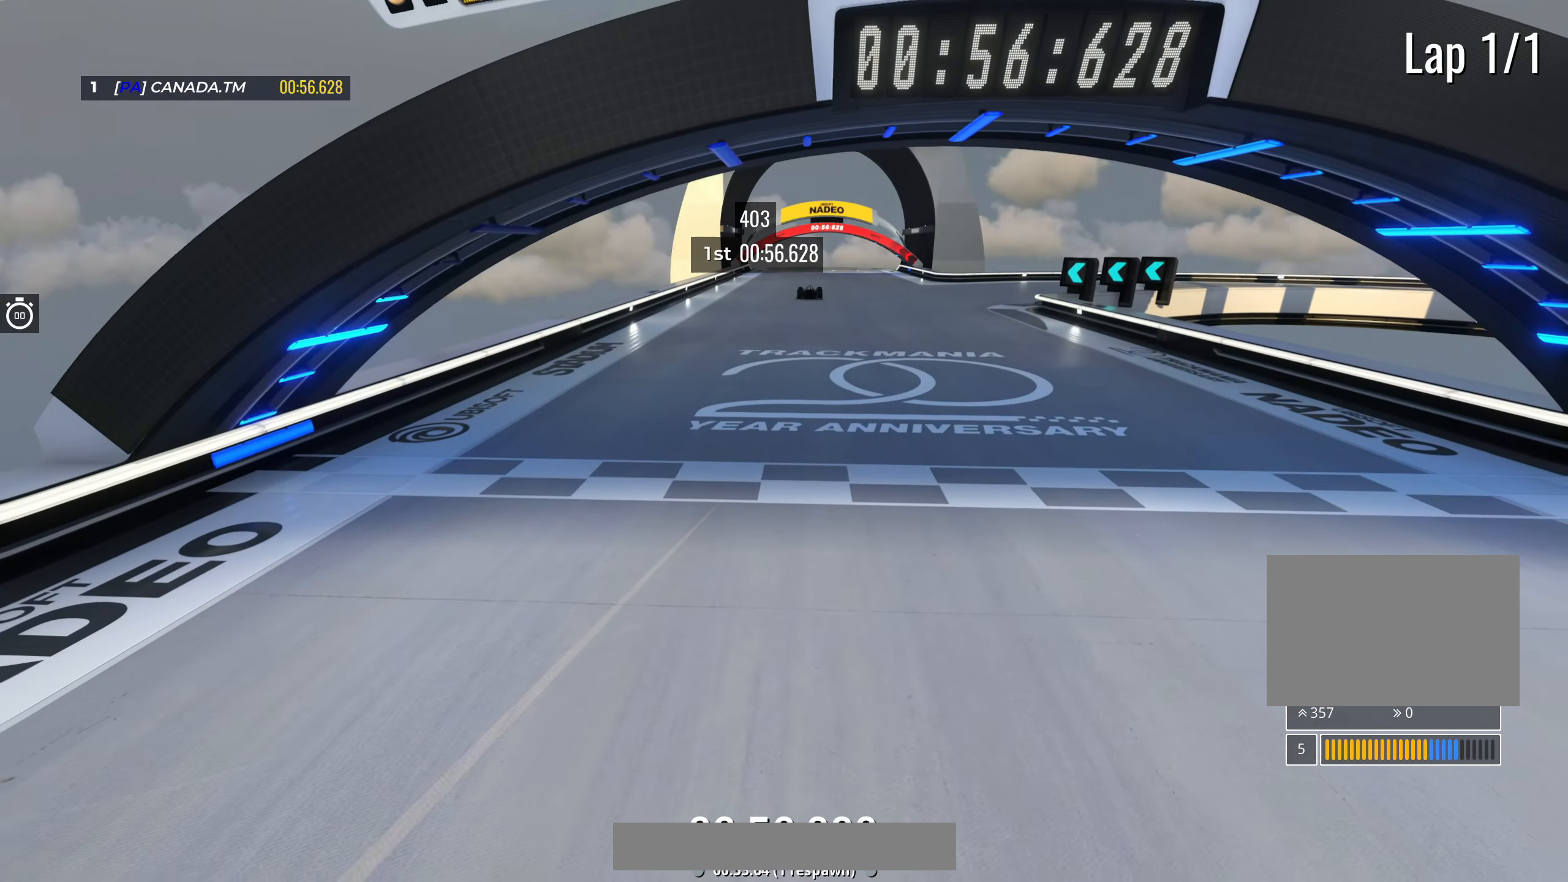
{"keys": [], "events": []}
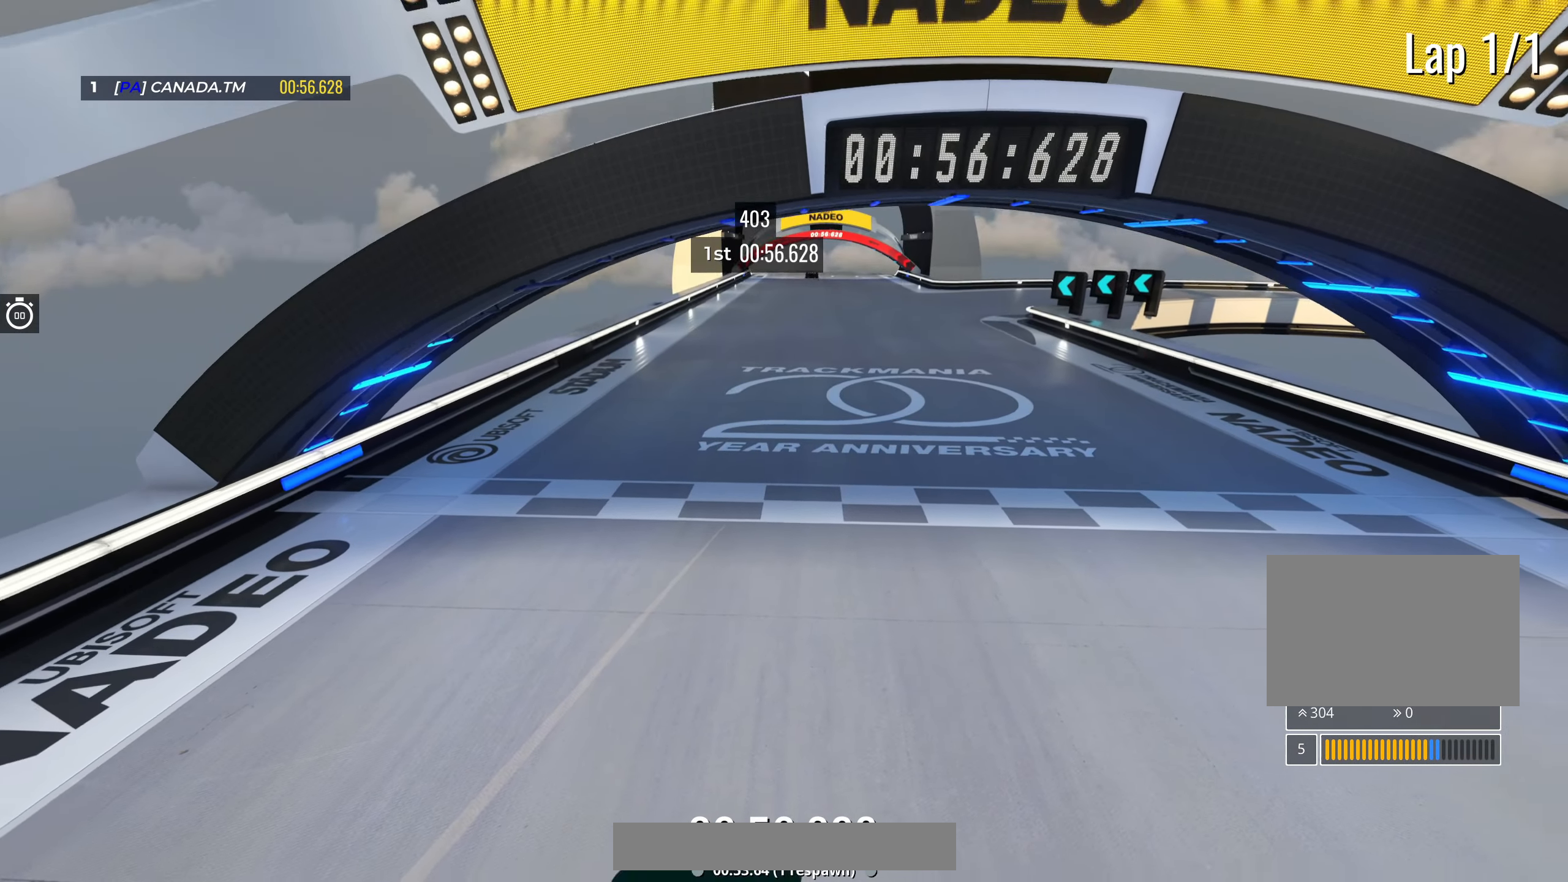
{"keys": [], "events": []}
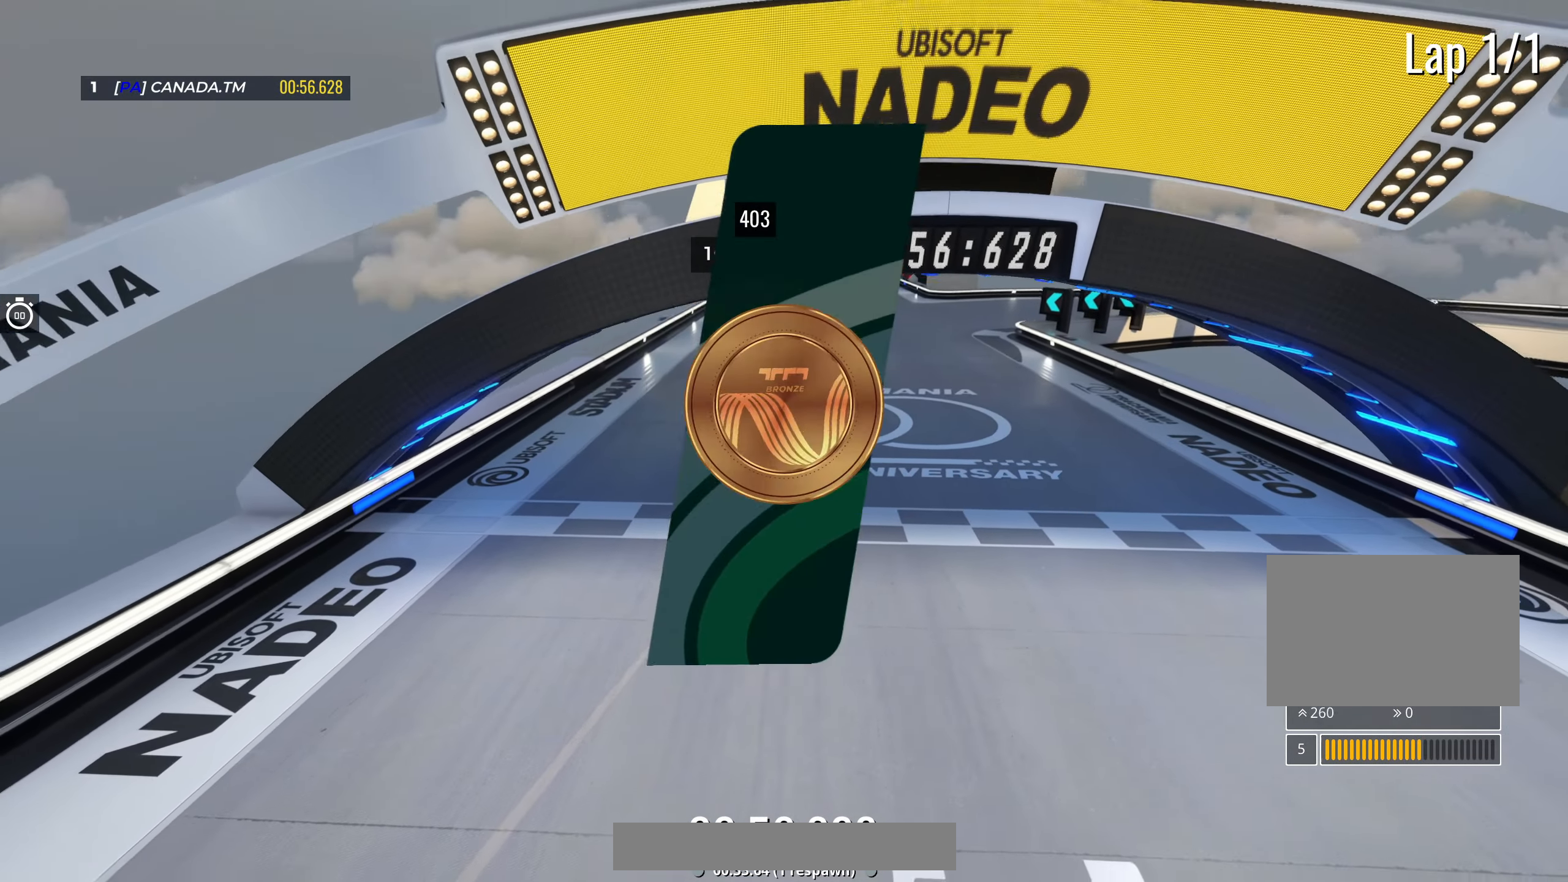
{"keys": [], "events": []}
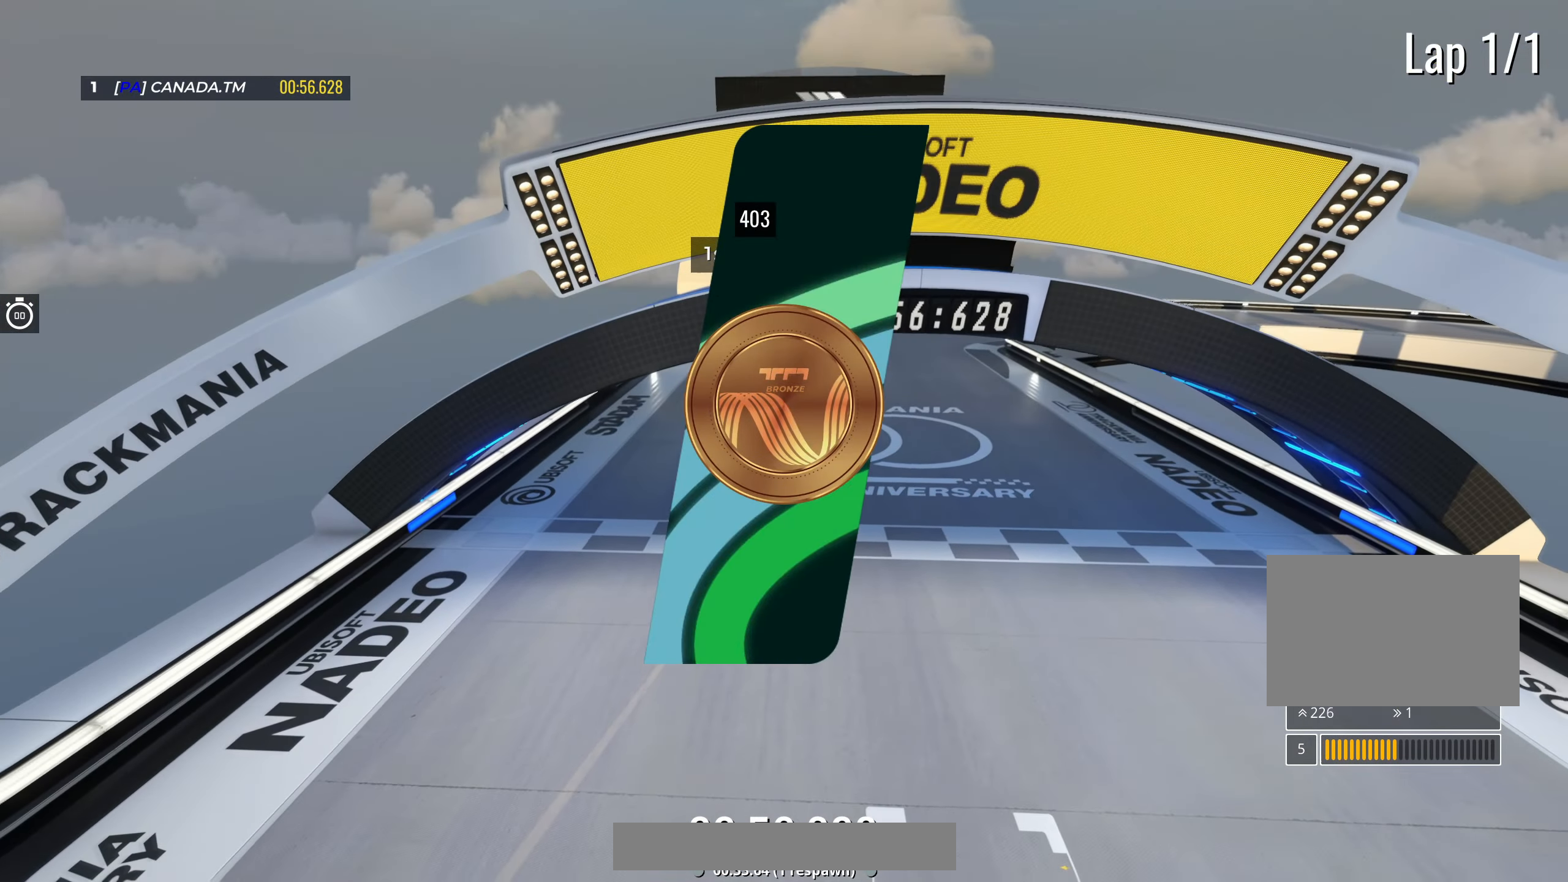
{"keys": [], "events": []}
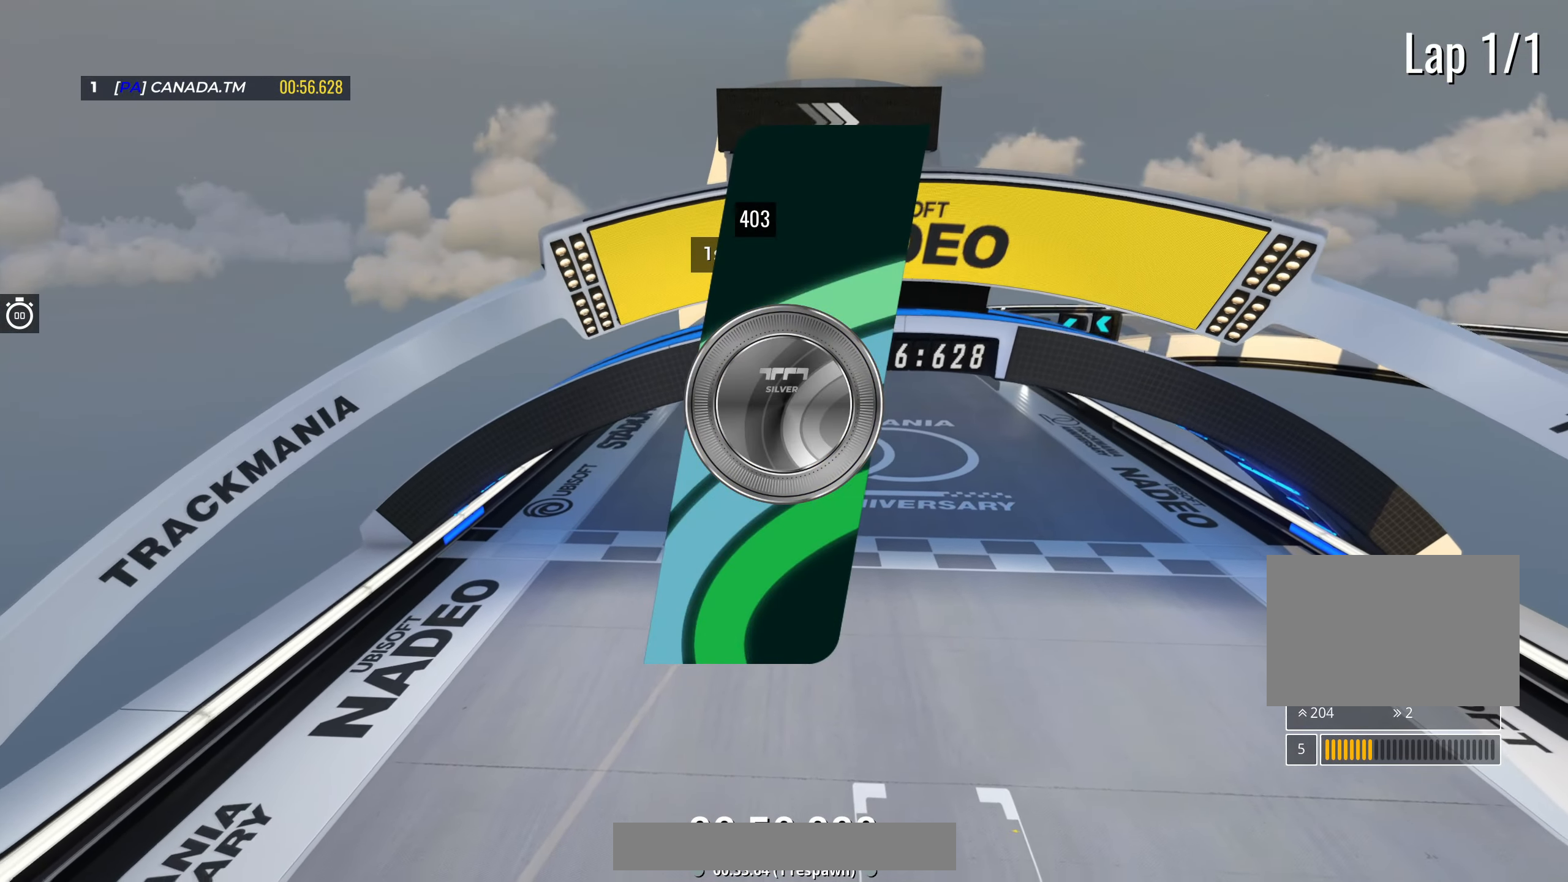
{"keys": [], "events": []}
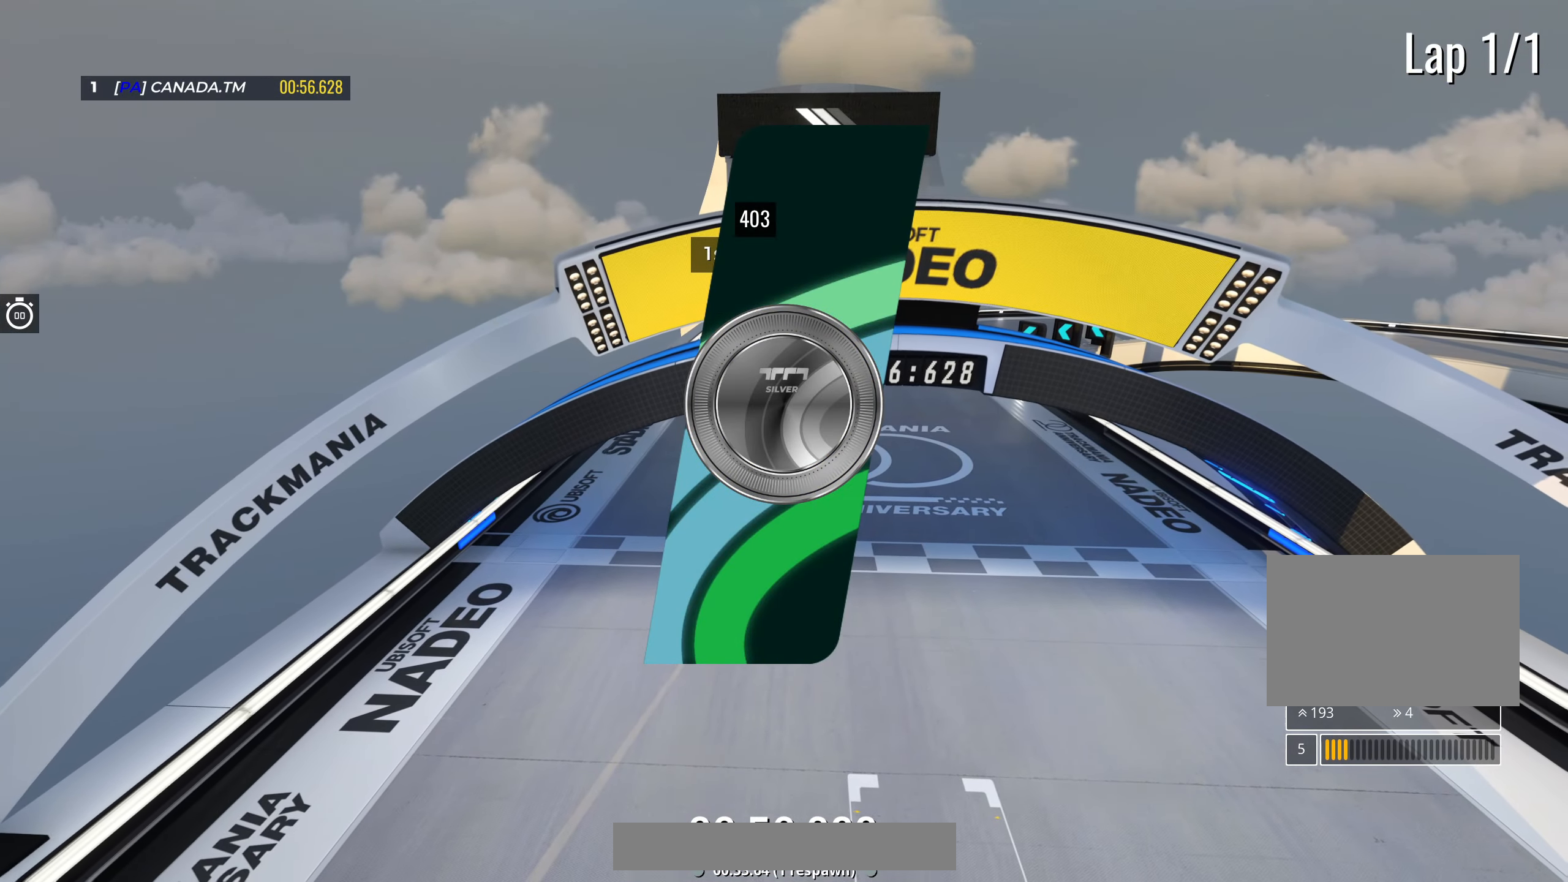
{"keys": [], "events": []}